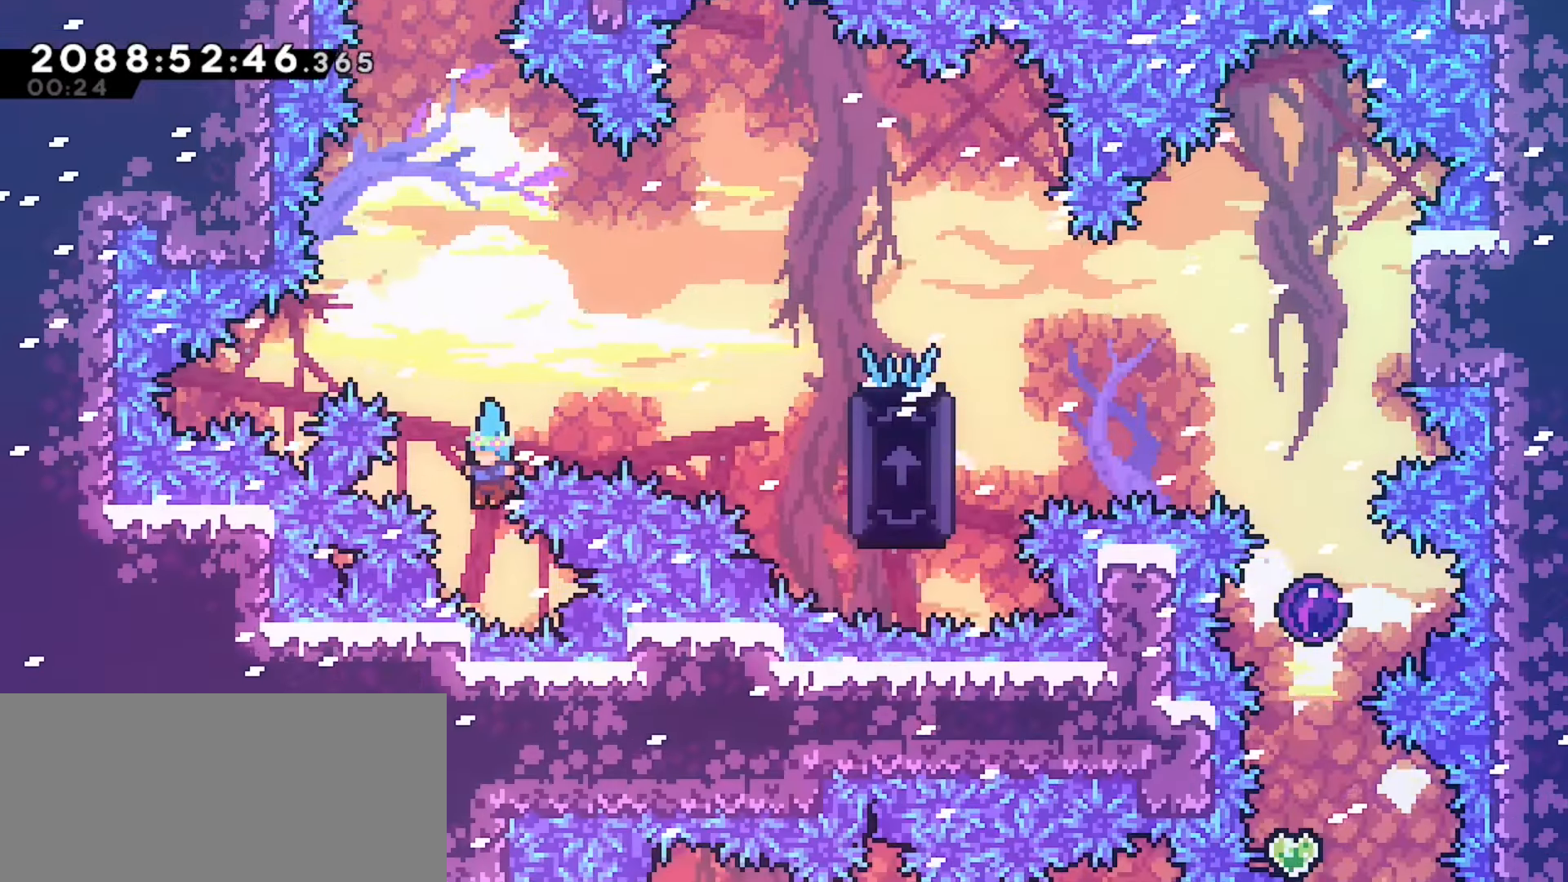
Gameplay with keyboard; each line is a JSON object with the keys held at the frame after it. "events" lists presses ("down") and releases ("up") of "dash", "demo", "down", "grab", "j2", "jump", "left", "pause", "right" and "up" between this image and that frame as [ms after this image, input, new state], when the widget could be followed in between. No other keys are recorded. Mouse input is not recorded. Key names are as the overlay labels them; some are game actions (e.g. jump) rather than physical keys.
{"keys": ["grab", "jump"], "events": [[183, "jump", "down"]]}
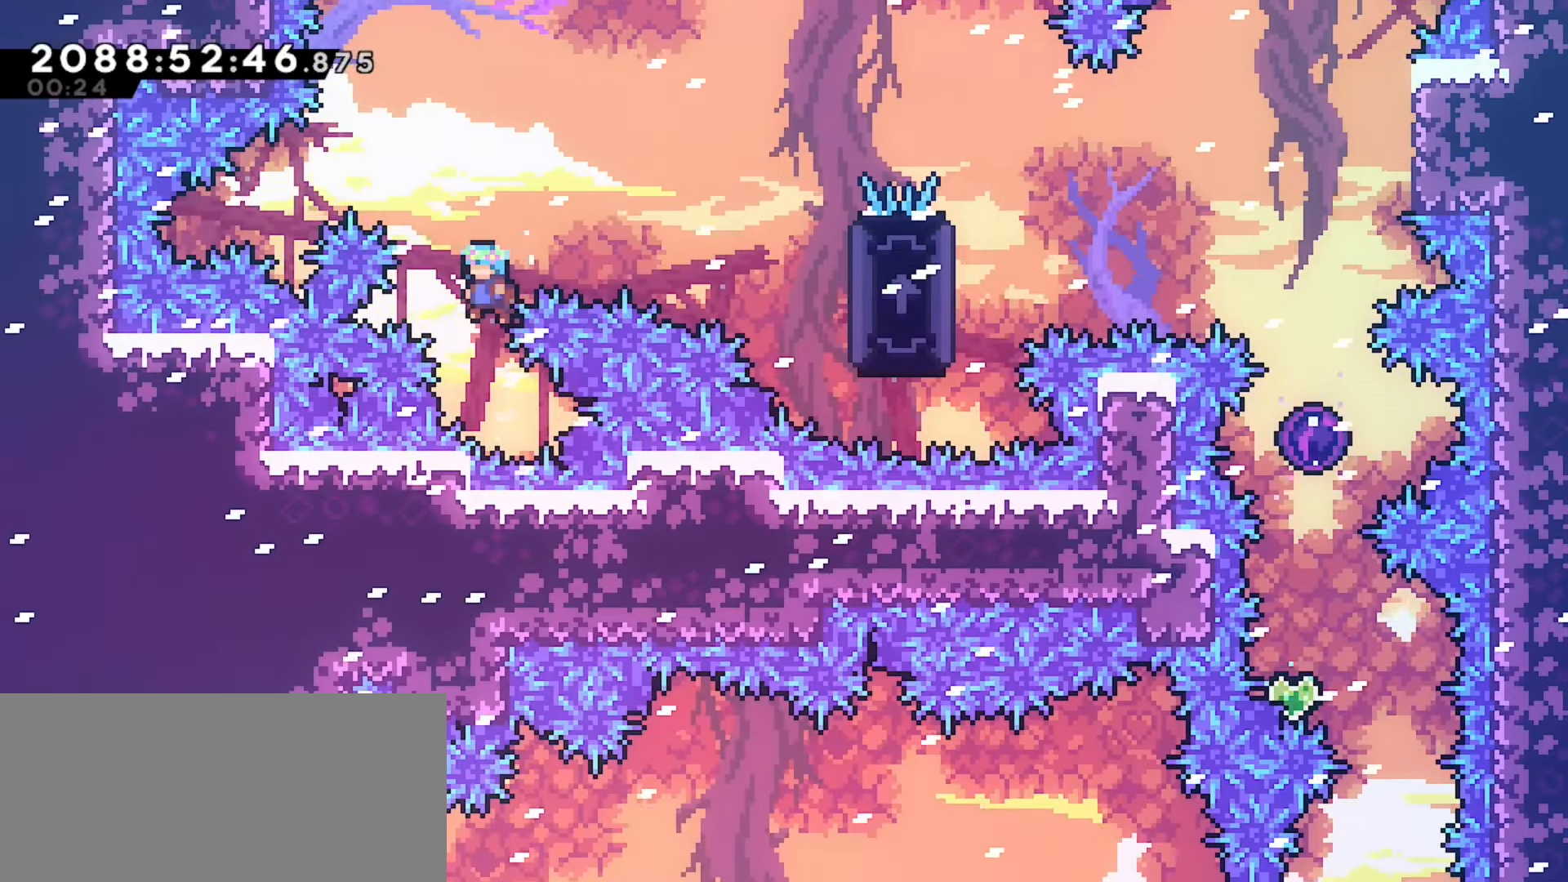
{"keys": ["grab", "j2"], "events": [[300, "j2", "down"], [367, "jump", "up"]]}
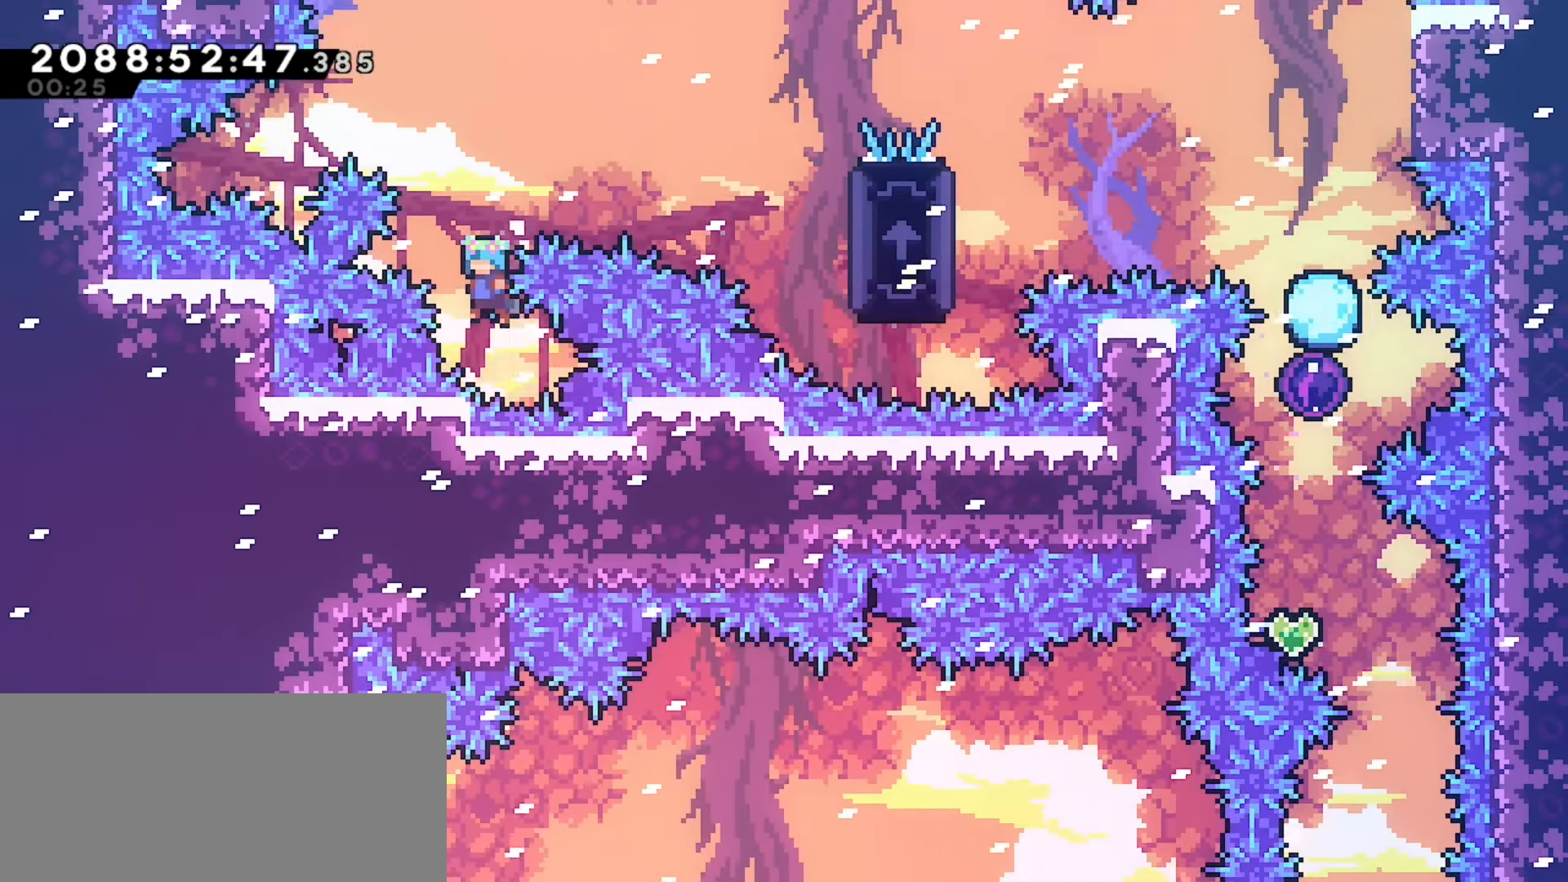
{"keys": ["grab", "j2", "jump"], "events": [[483, "jump", "down"]]}
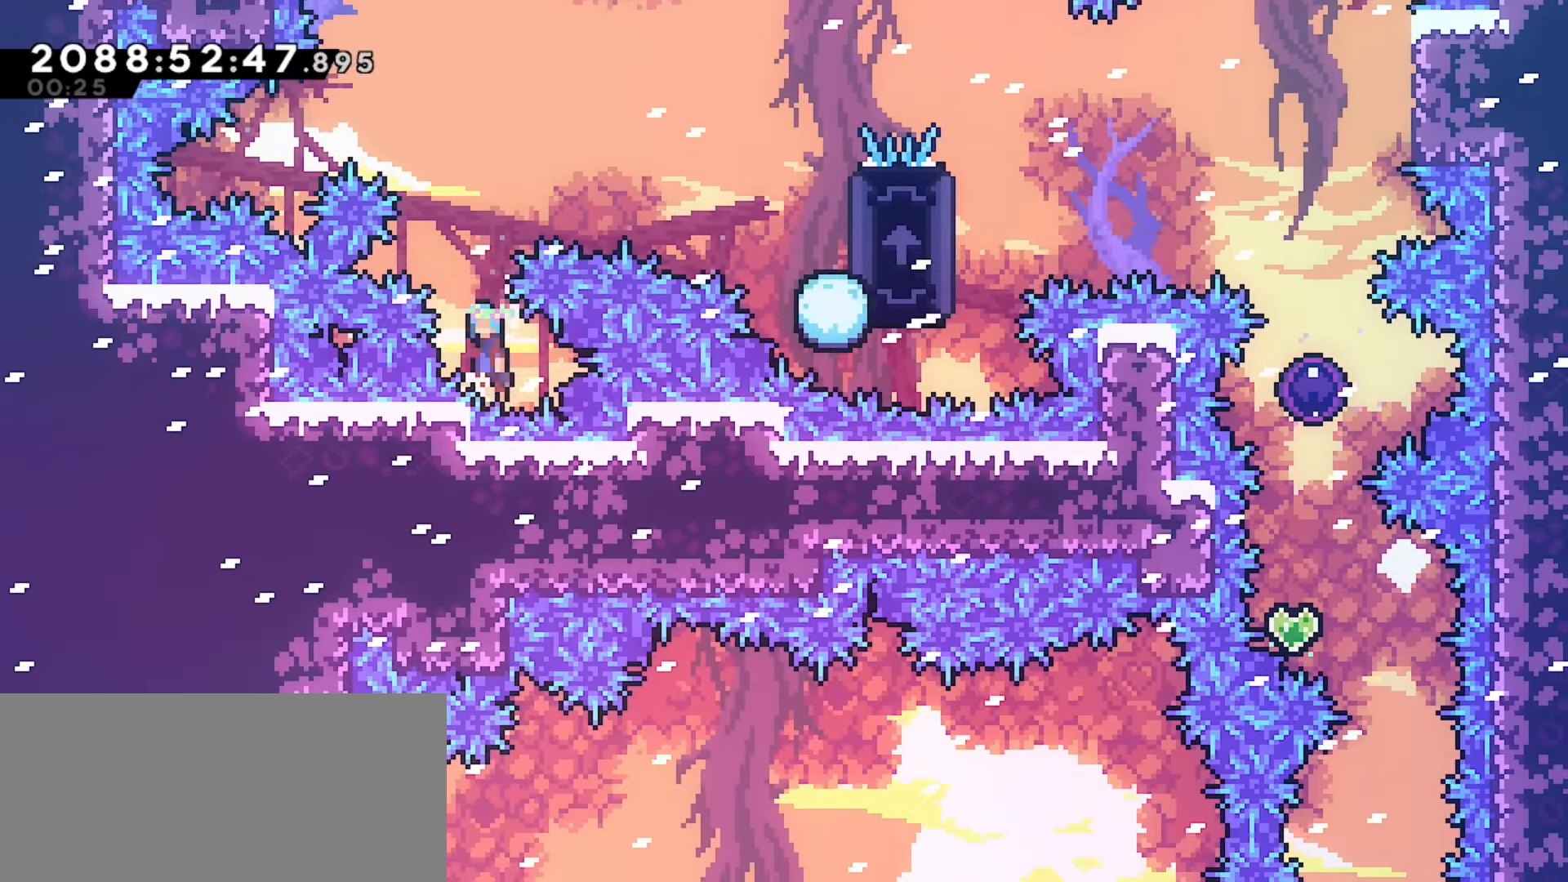
{"keys": ["grab", "j2", "right"], "events": [[183, "jump", "up"], [483, "right", "down"]]}
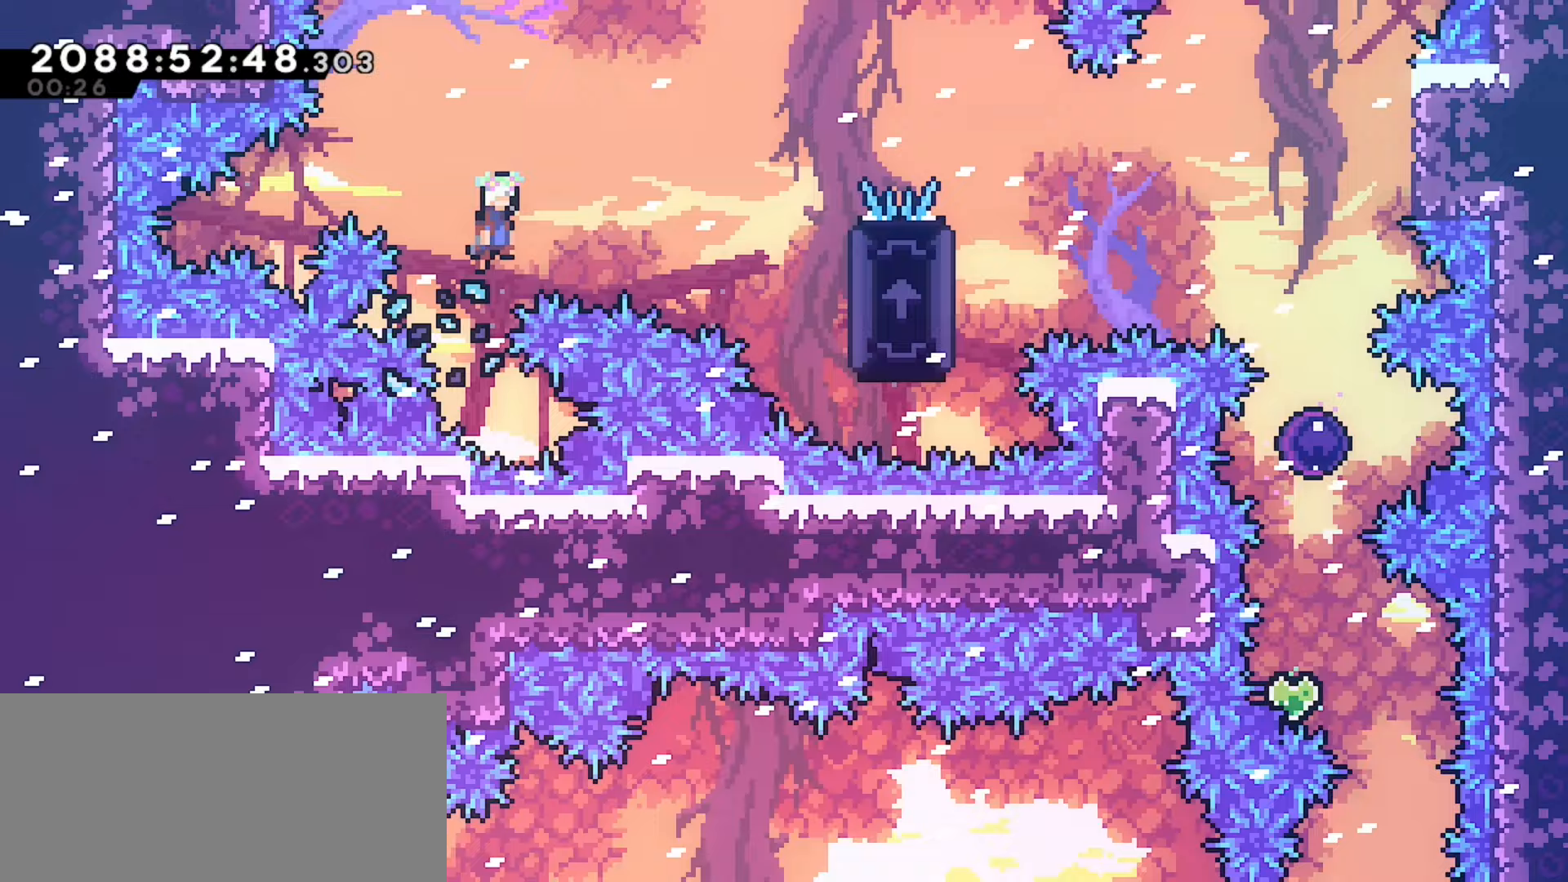
{"keys": ["j2", "right"], "events": [[167, "grab", "up"]]}
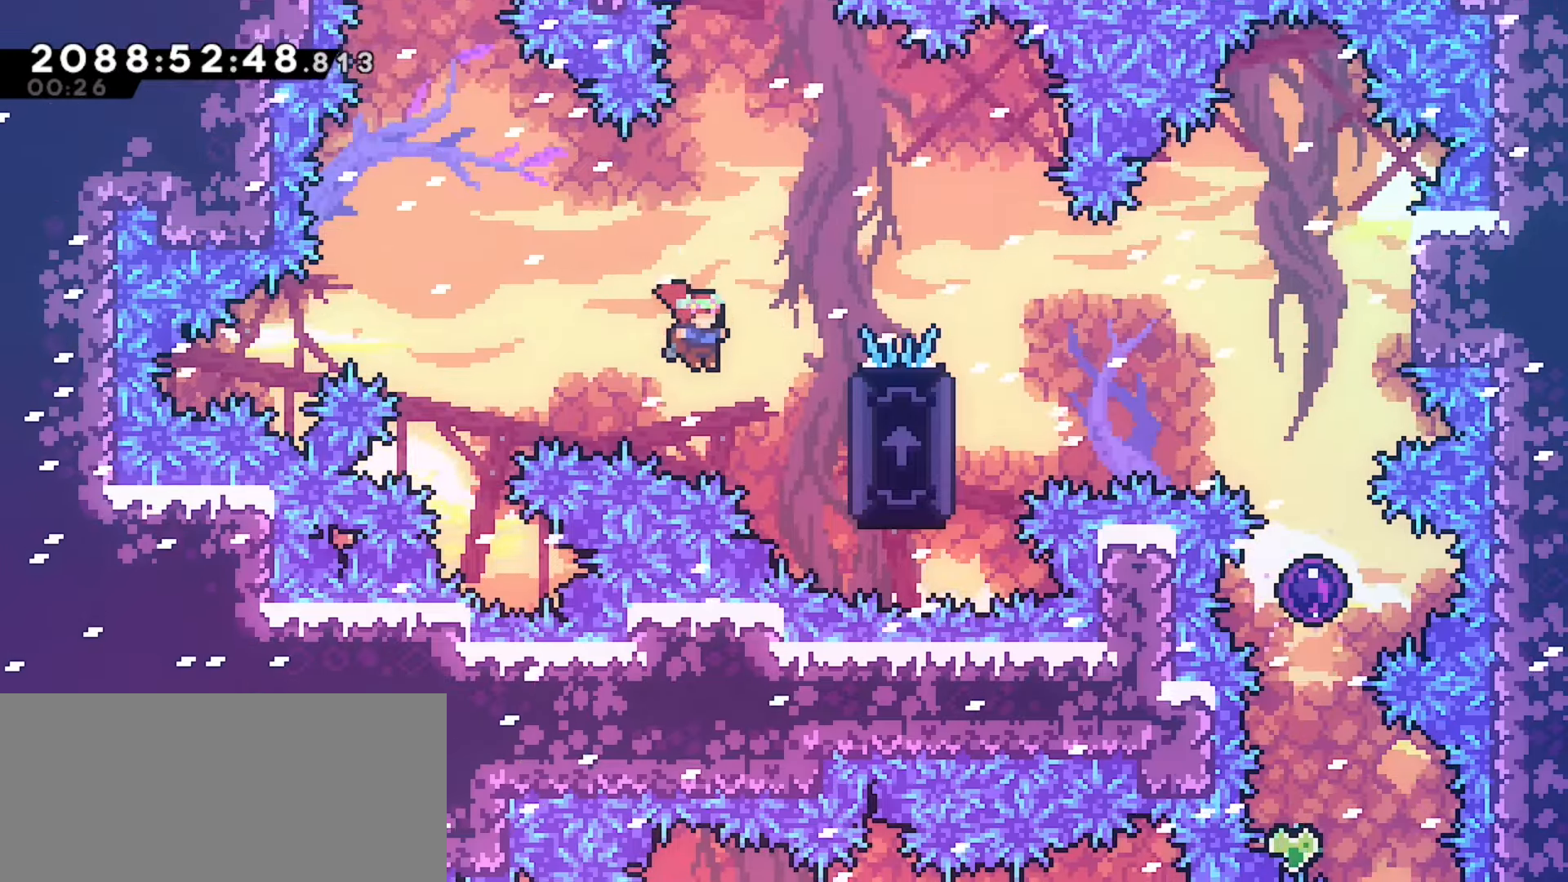
{"keys": ["j2", "right"], "events": [[33, "up", "down"], [133, "dash", "down"], [283, "dash", "up"], [317, "up", "up"]]}
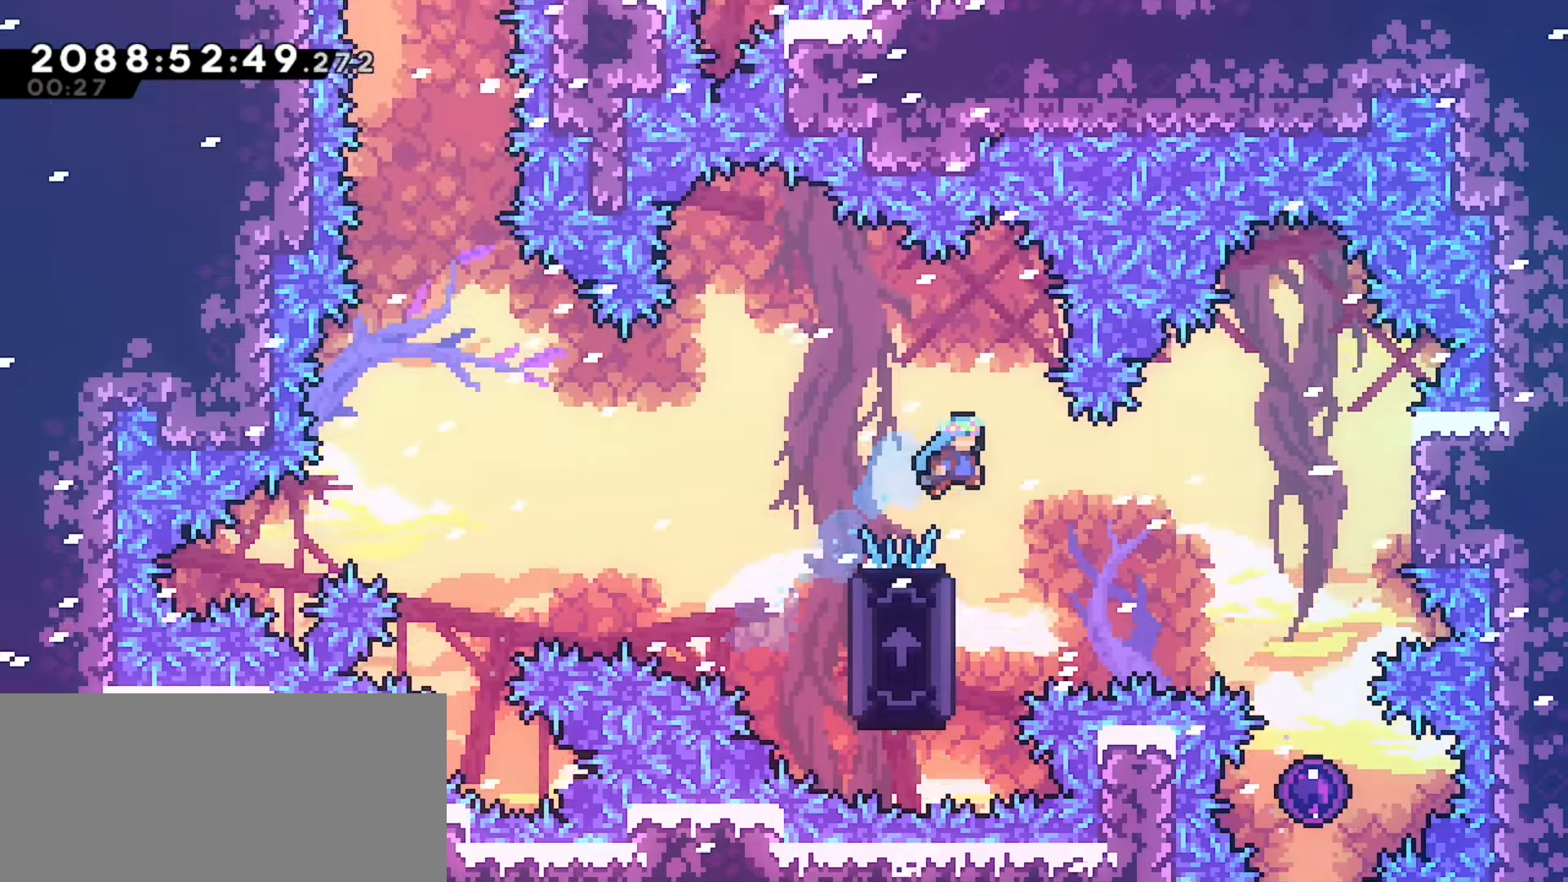
{"keys": ["grab", "left"], "events": [[50, "right", "up"], [150, "j2", "up"], [267, "grab", "down"], [267, "left", "down"]]}
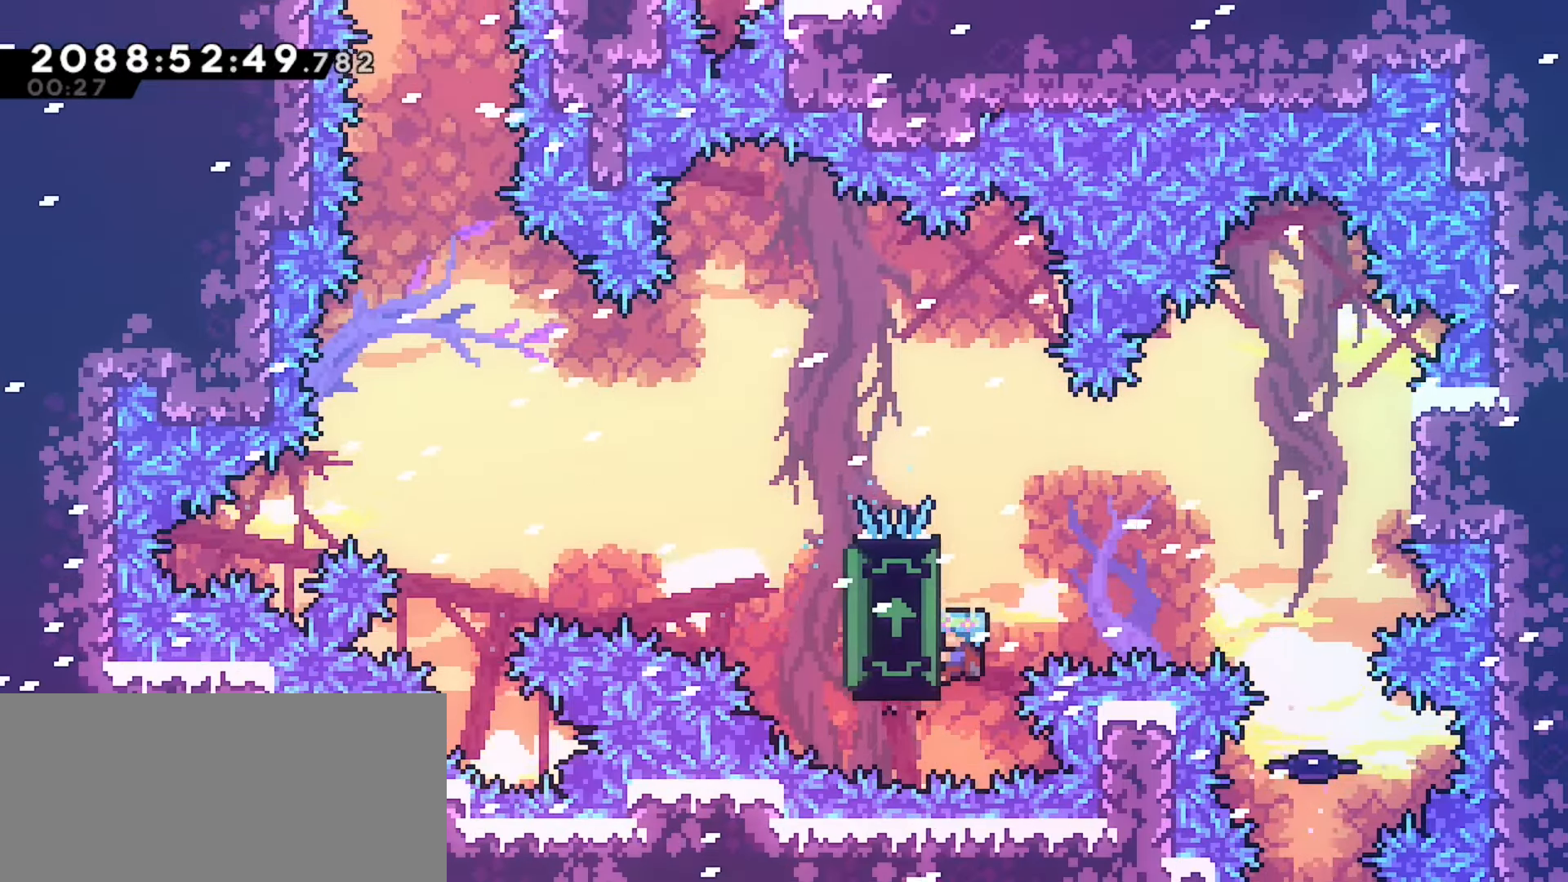
{"keys": ["grab", "right"], "events": [[33, "left", "up"], [33, "right", "down"]]}
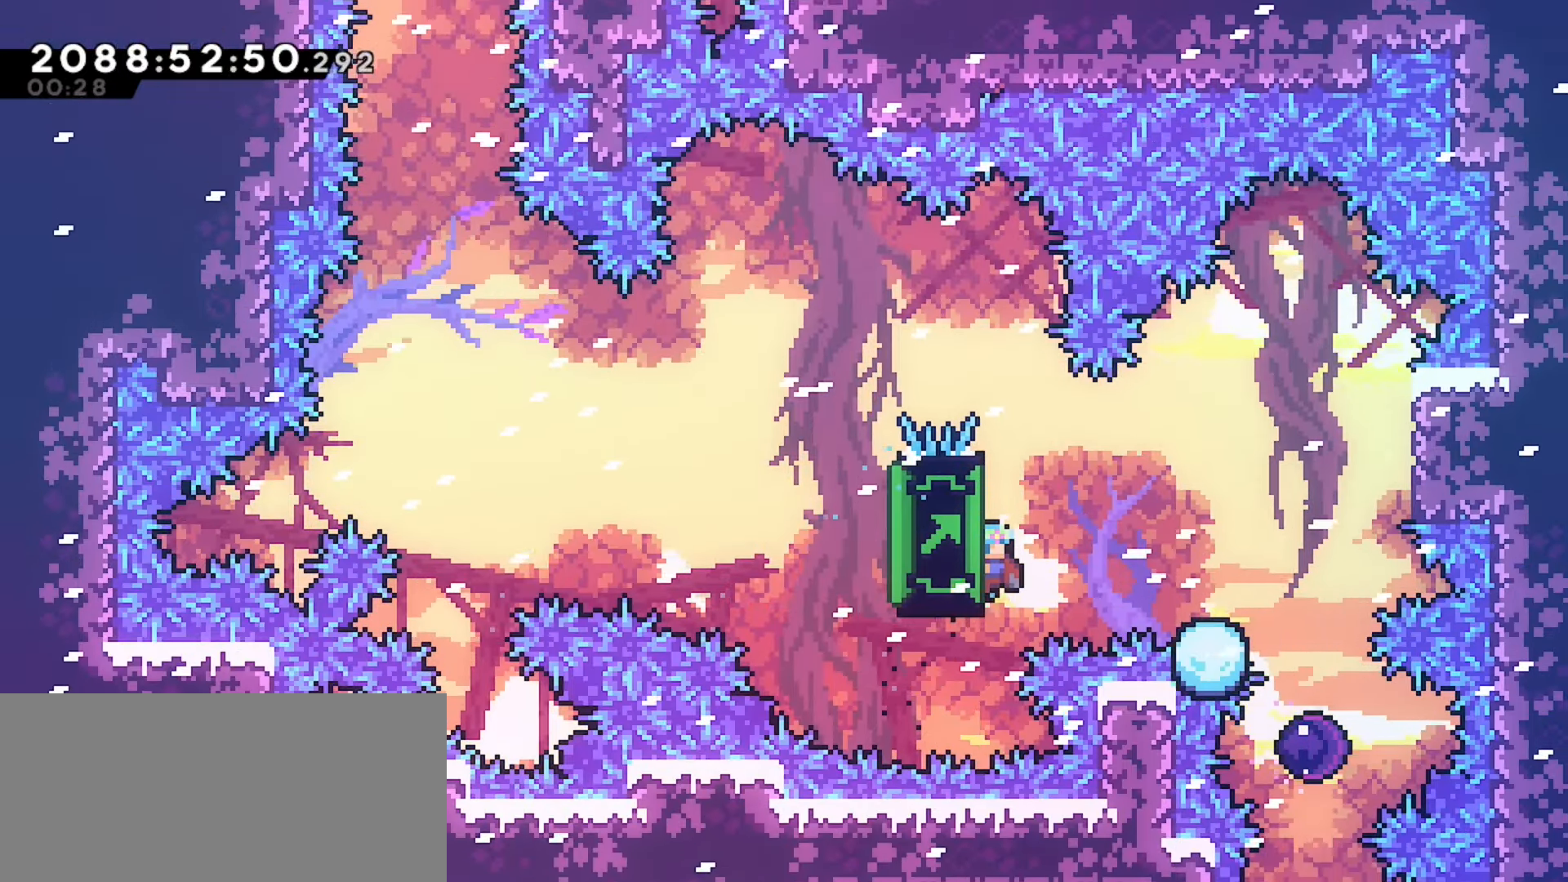
{"keys": ["grab", "right"], "events": [[167, "down", "down"], [267, "down", "up"]]}
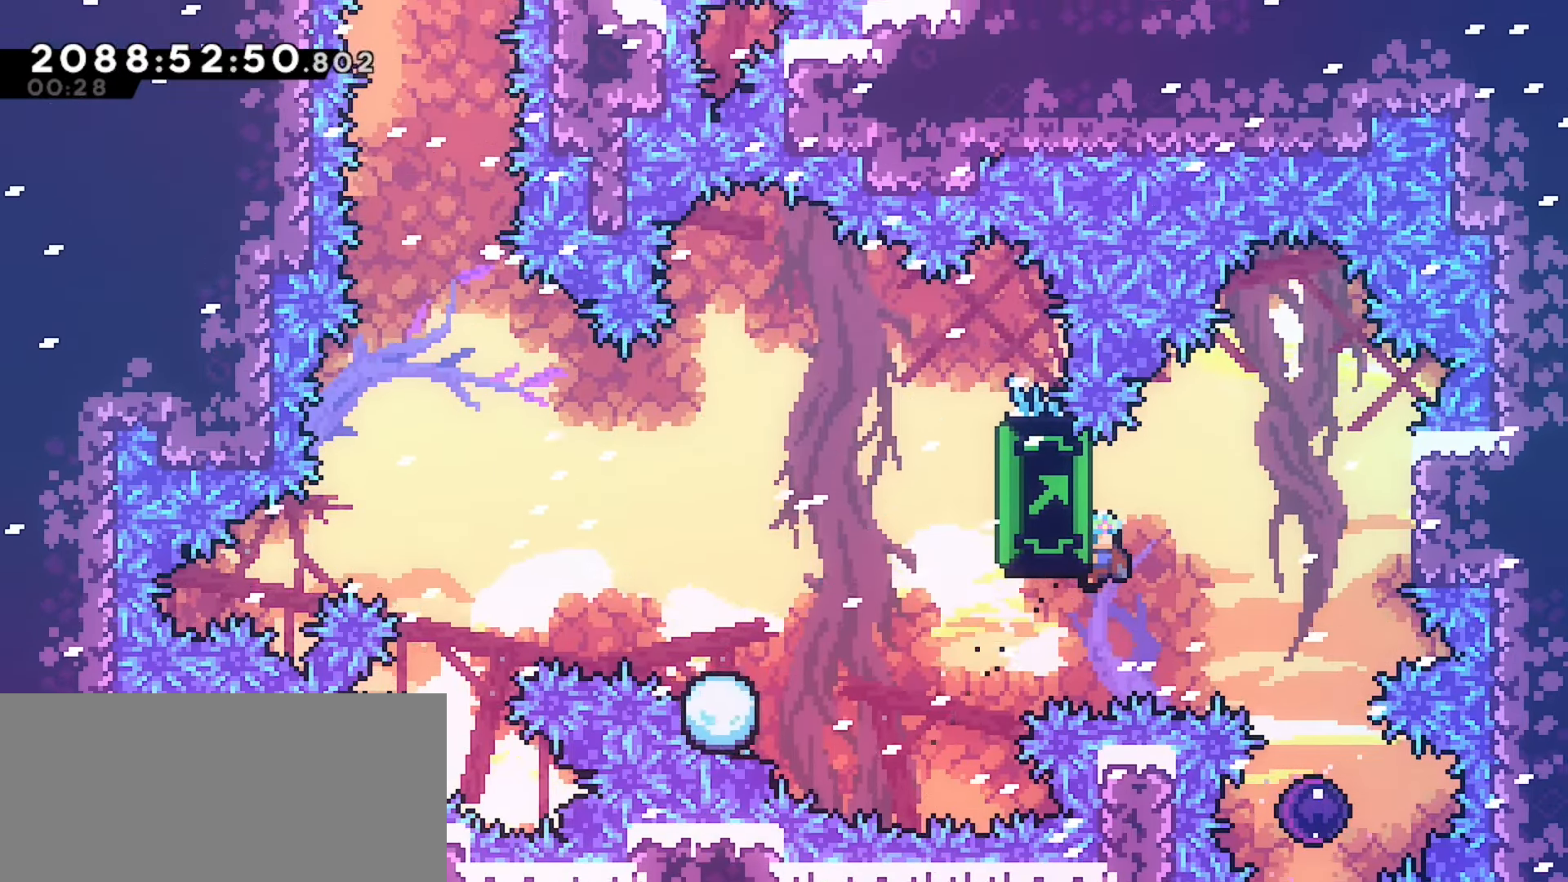
{"keys": ["right"], "events": [[367, "grab", "up"]]}
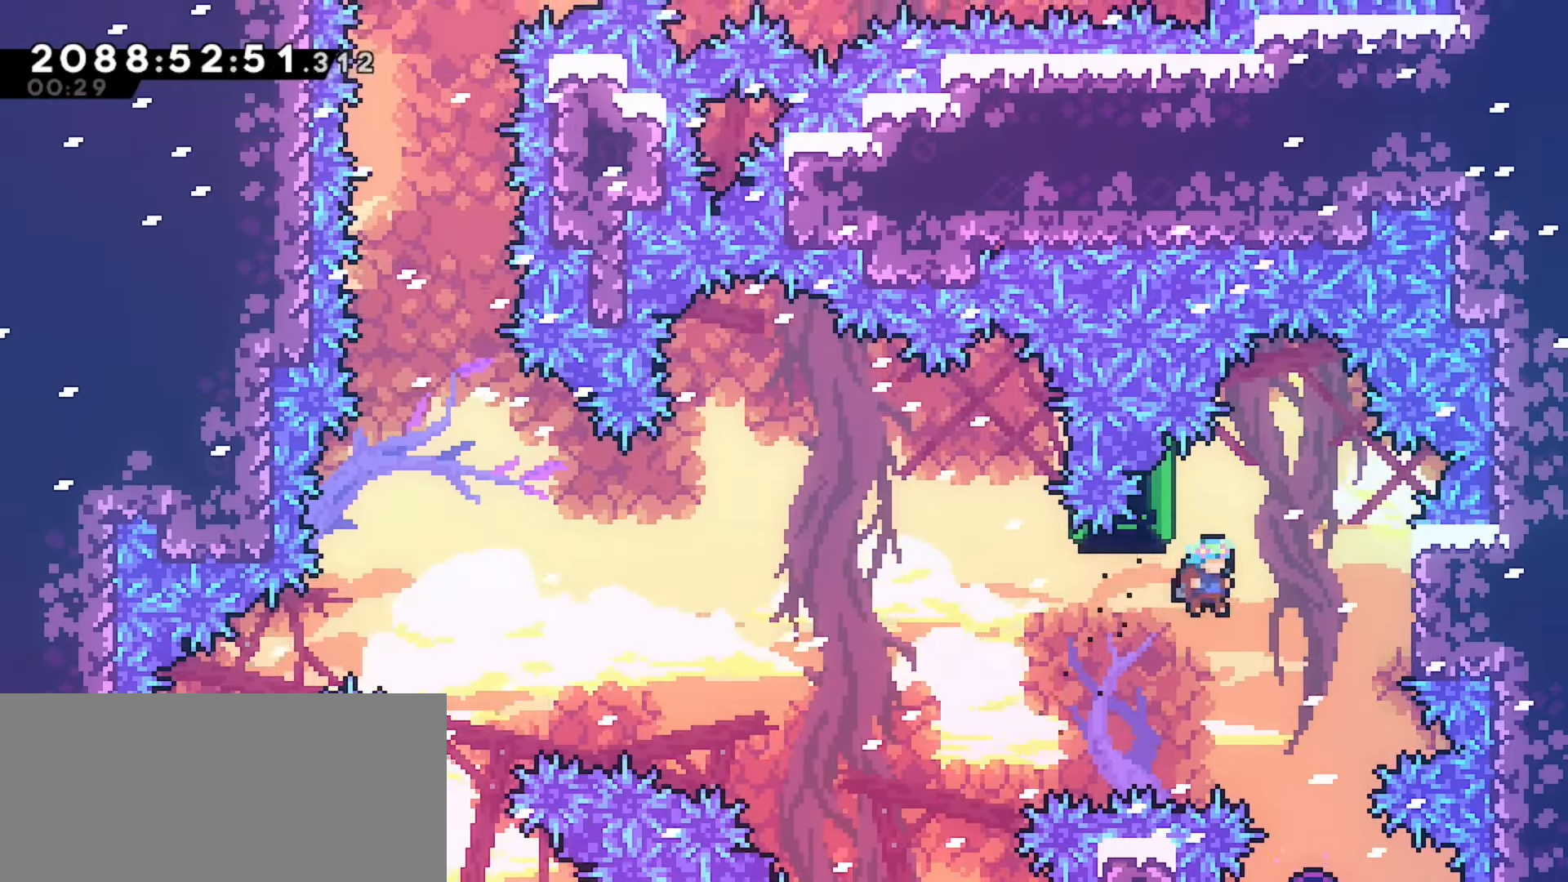
{"keys": [], "events": [[200, "right", "up"]]}
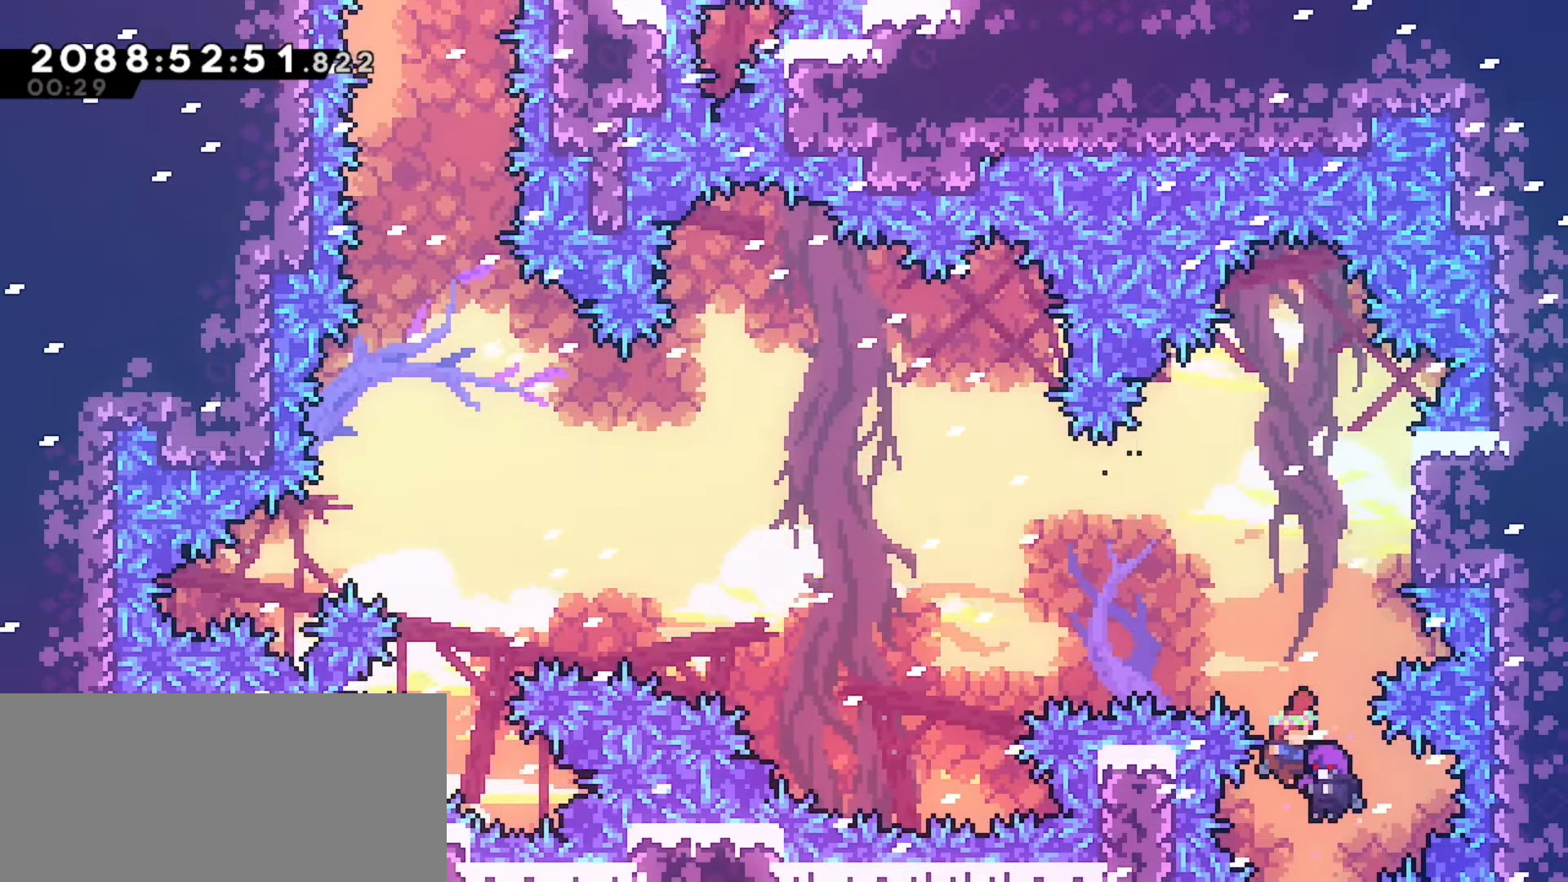
{"keys": [], "events": []}
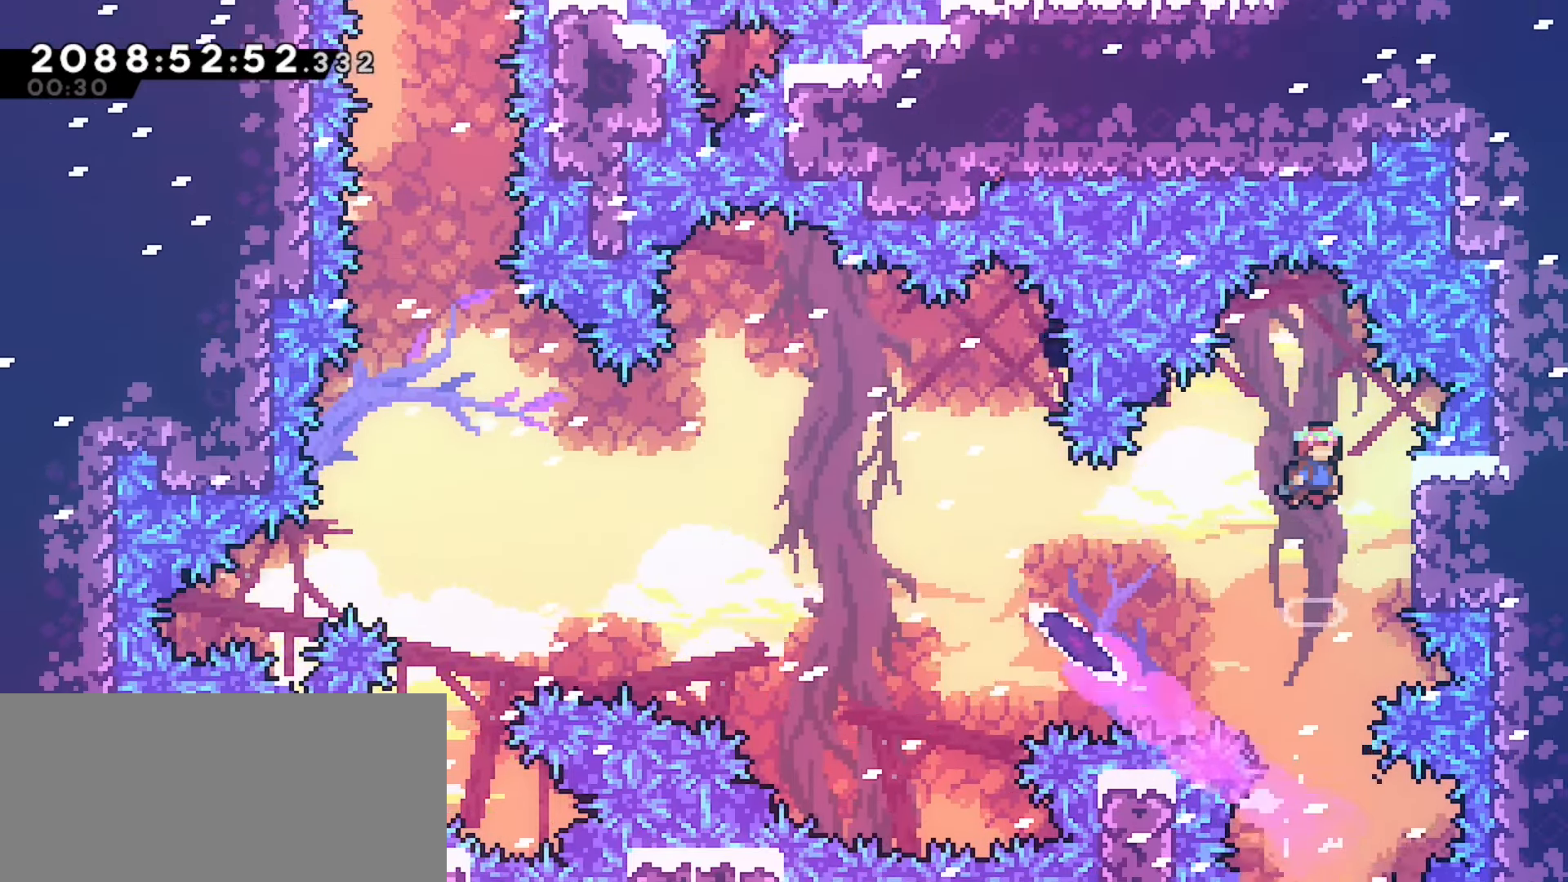
{"keys": ["grab", "right"], "events": [[383, "grab", "down"], [383, "right", "down"]]}
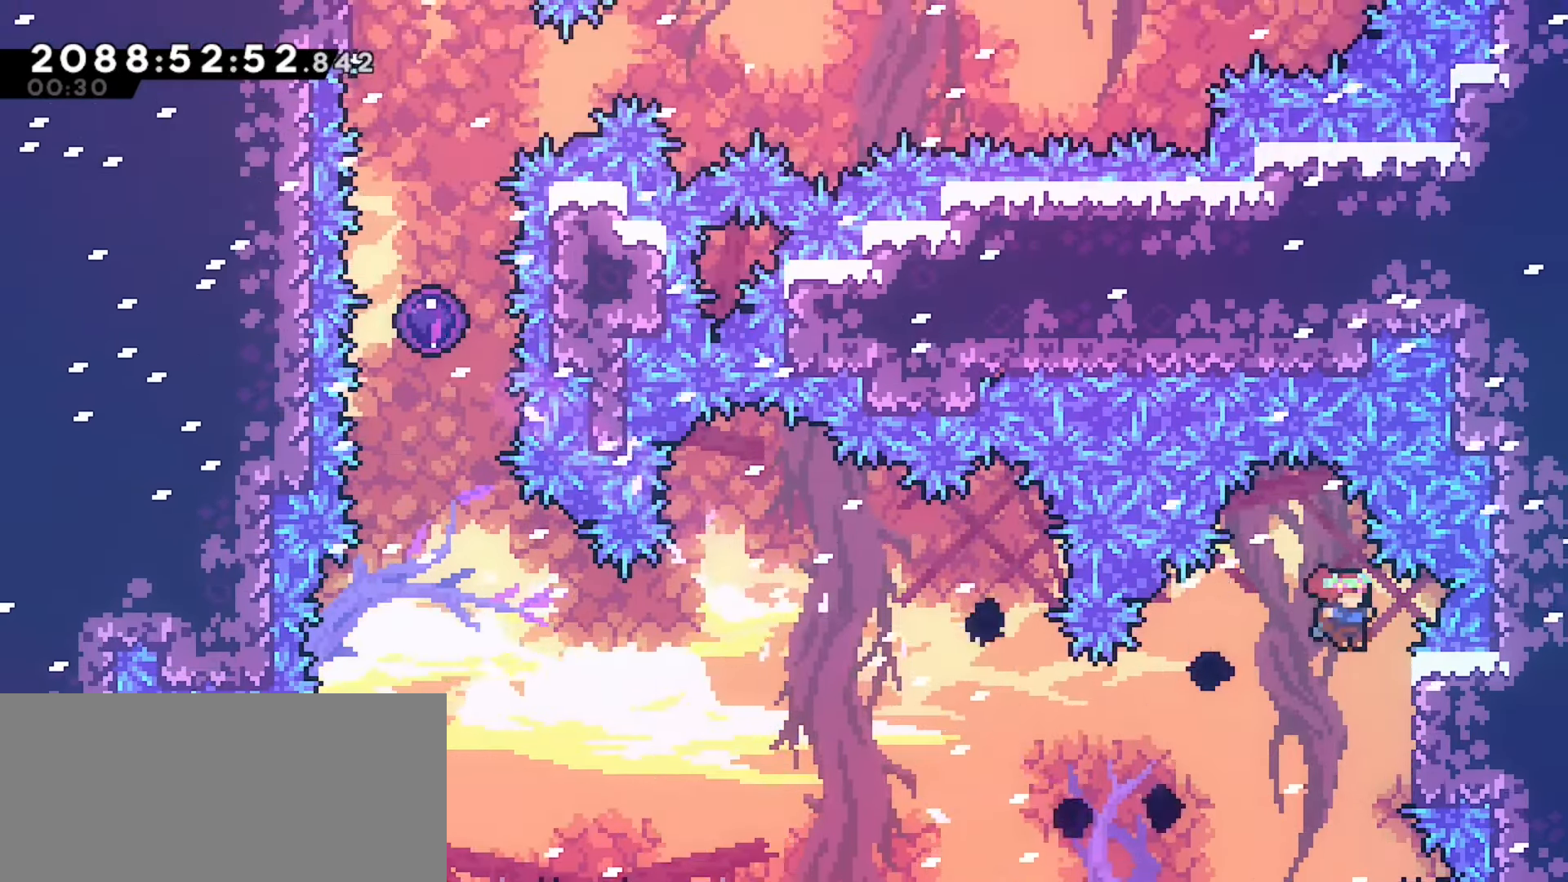
{"keys": ["jump"]}
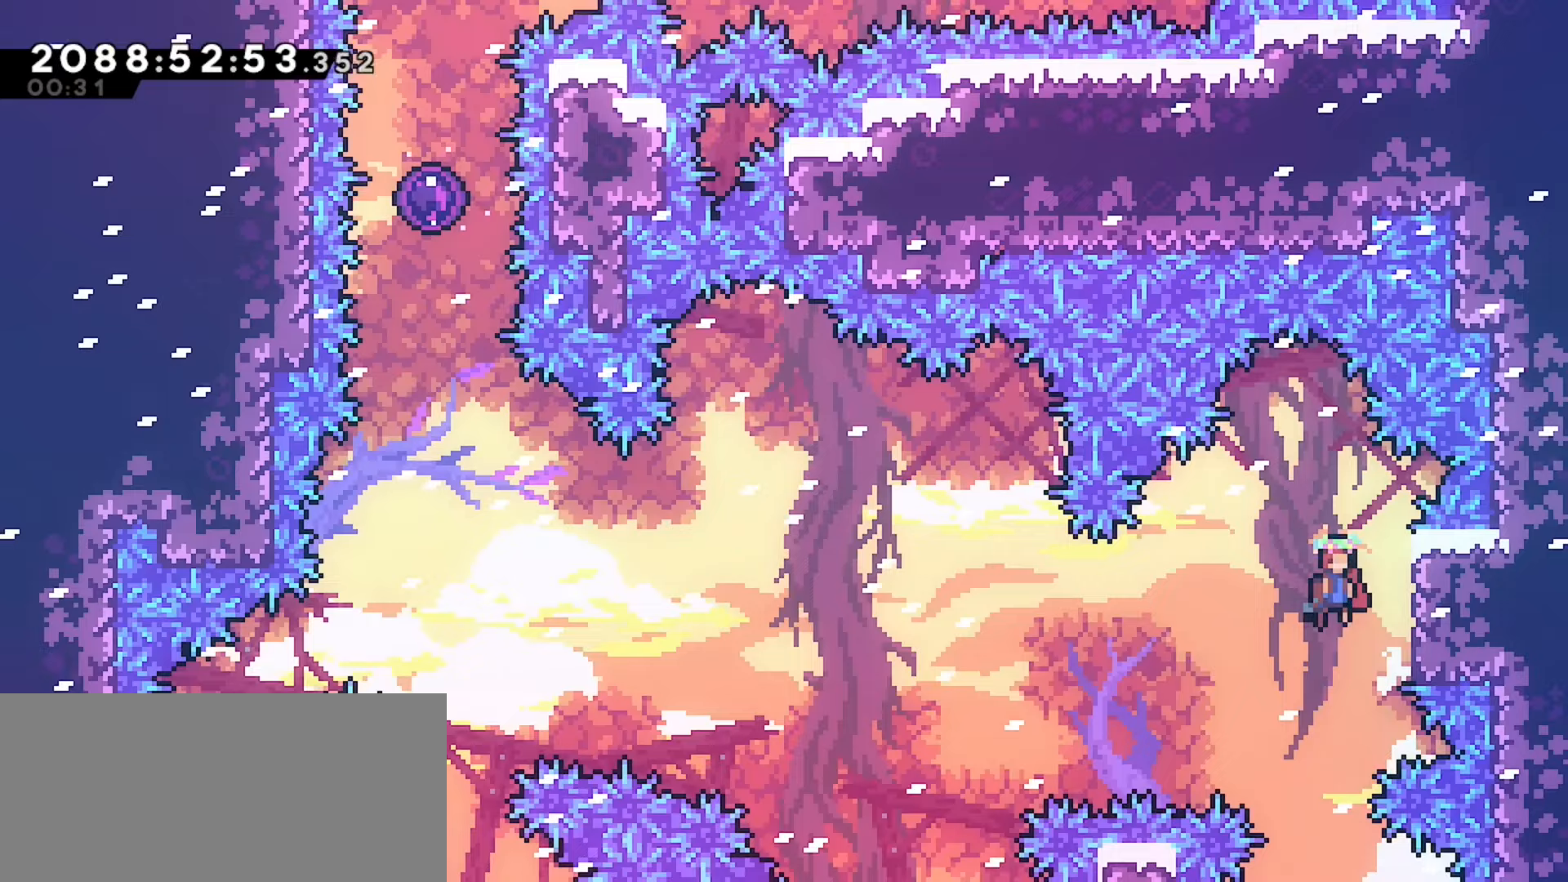
{"keys": ["grab"]}
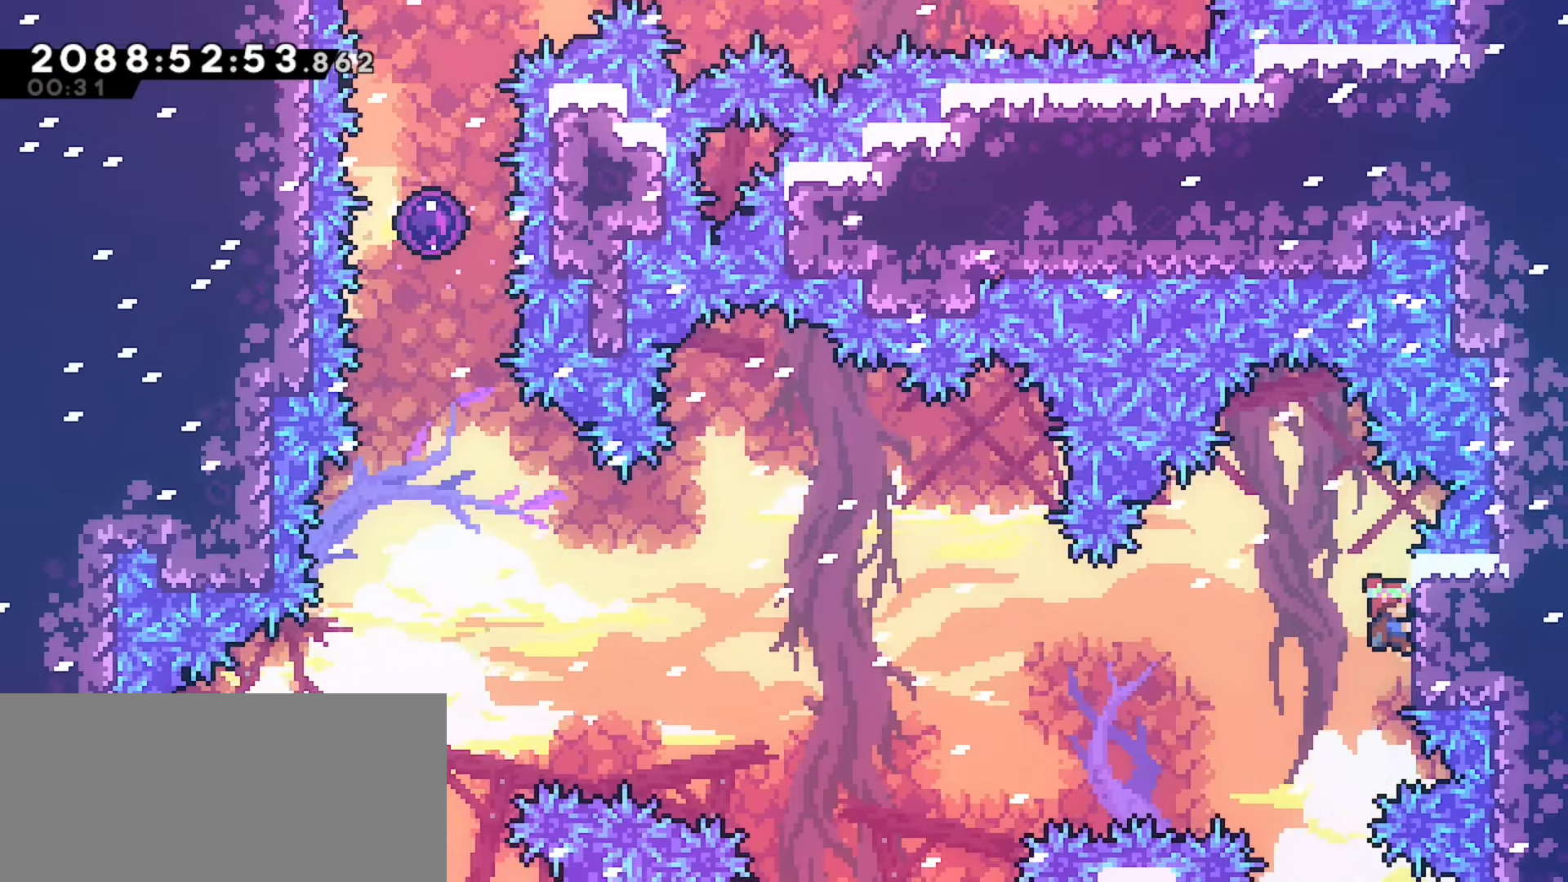
{"keys": ["grab", "left"]}
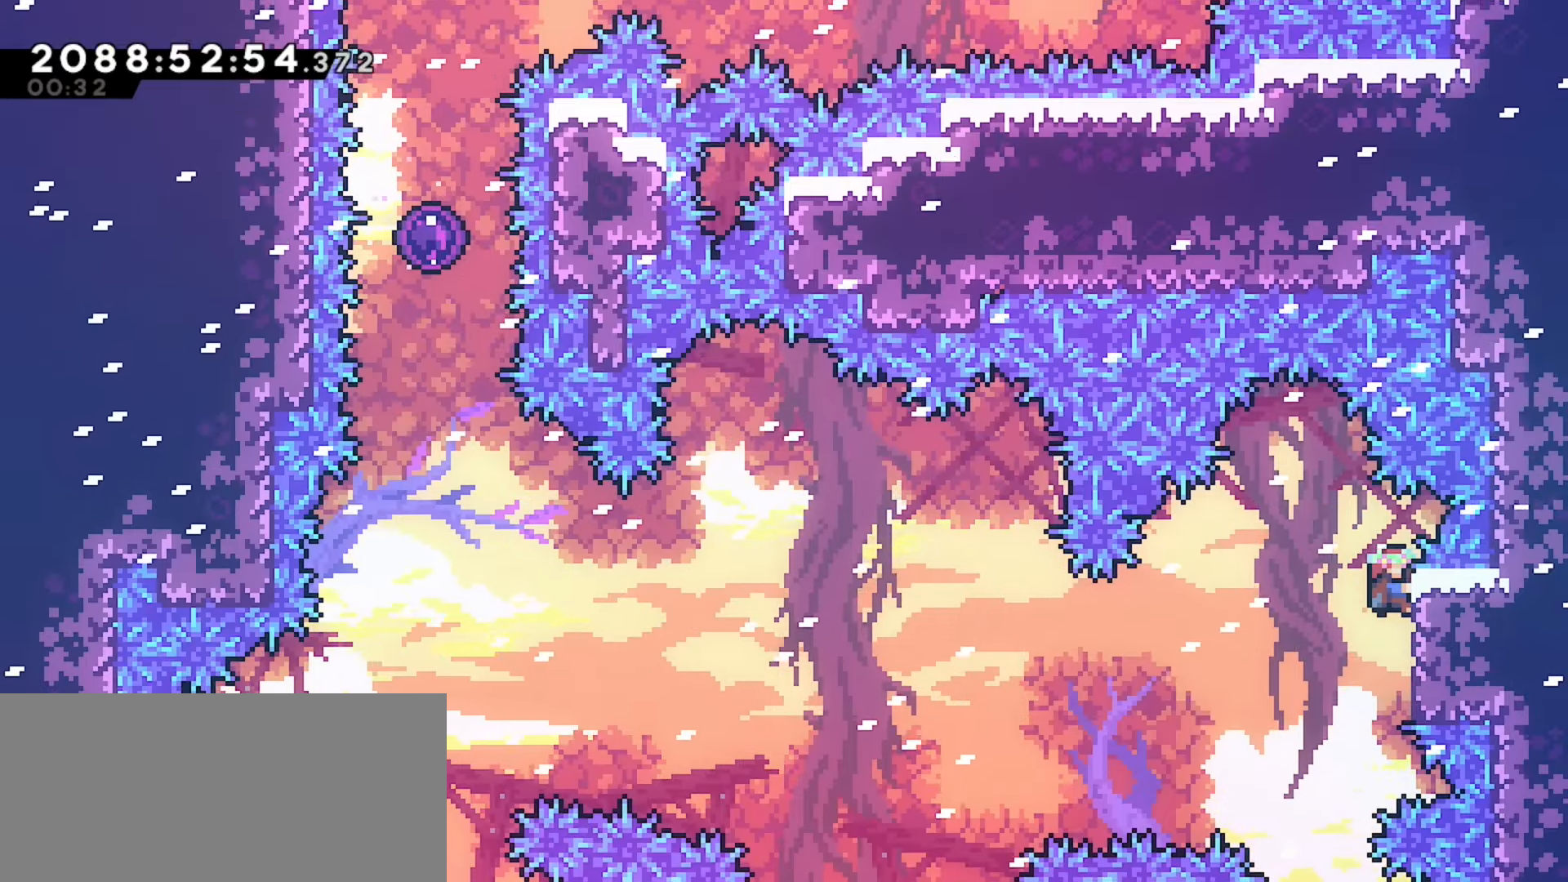
{"keys": ["grab", "left"], "events": [[217, "up", "down"], [250, "up", "up"], [450, "up", "down"], [483, "up", "up"]]}
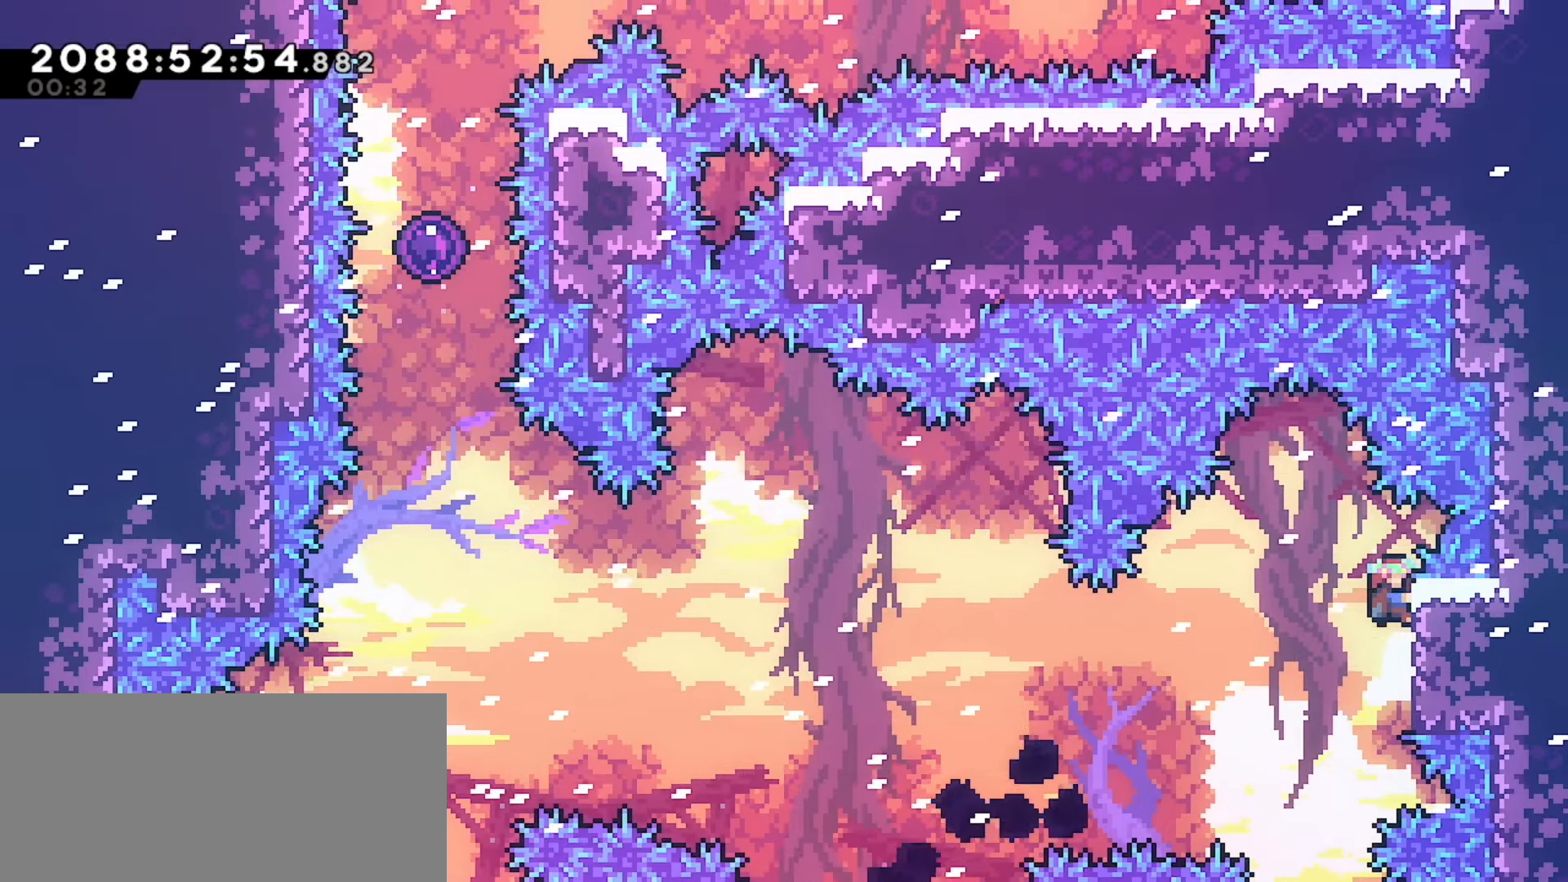
{"keys": ["grab", "left"], "events": [[200, "up", "down"], [233, "up", "up"], [433, "up", "down"], [467, "up", "up"]]}
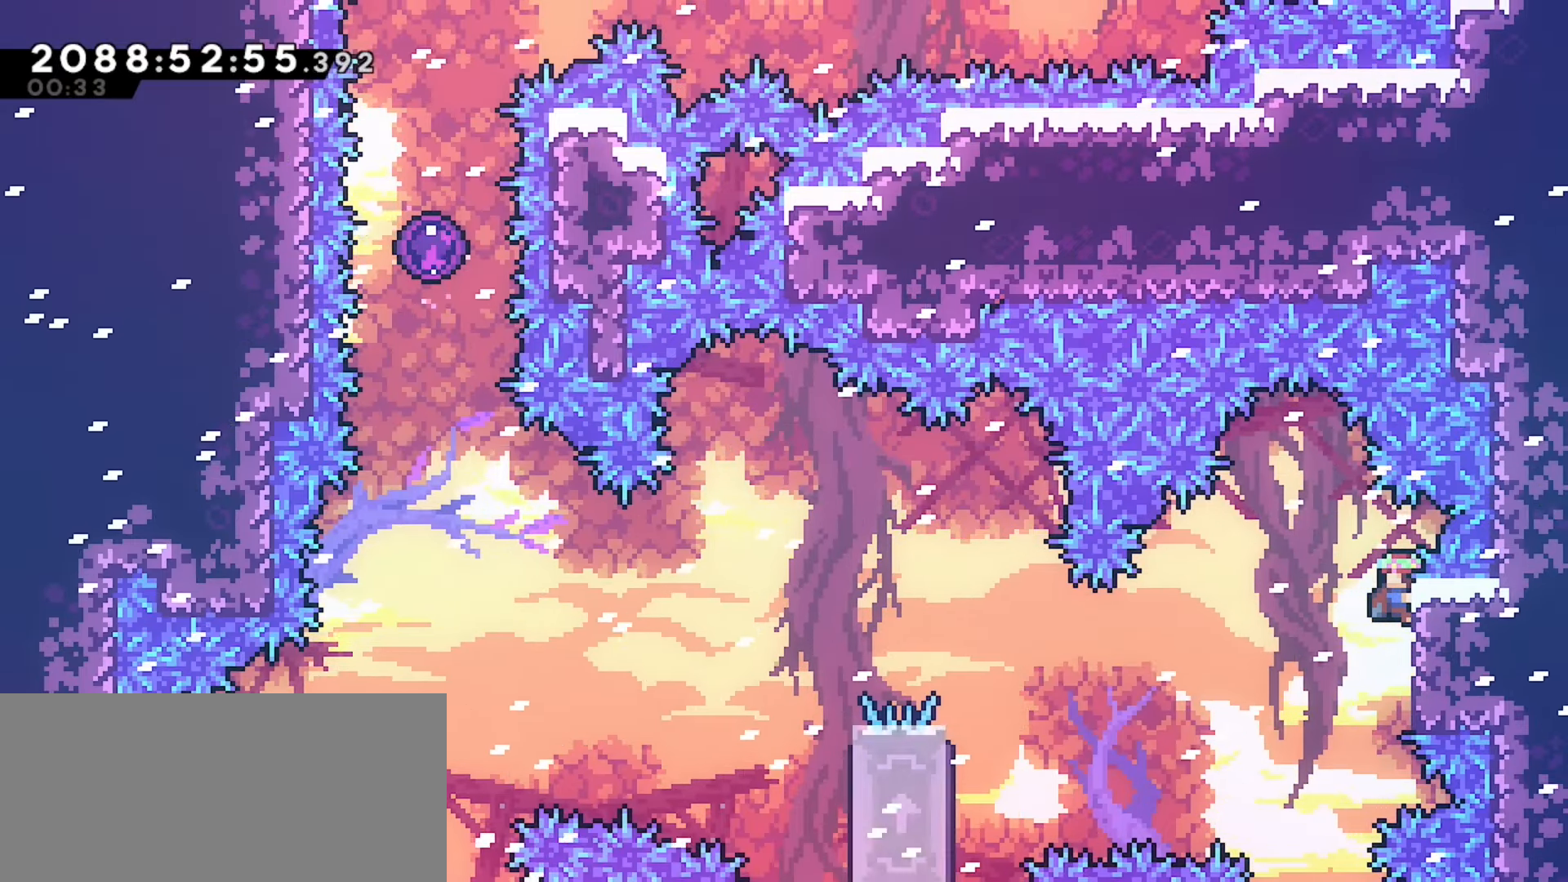
{"keys": ["grab", "left"], "events": [[167, "up", "down"], [200, "up", "up"]]}
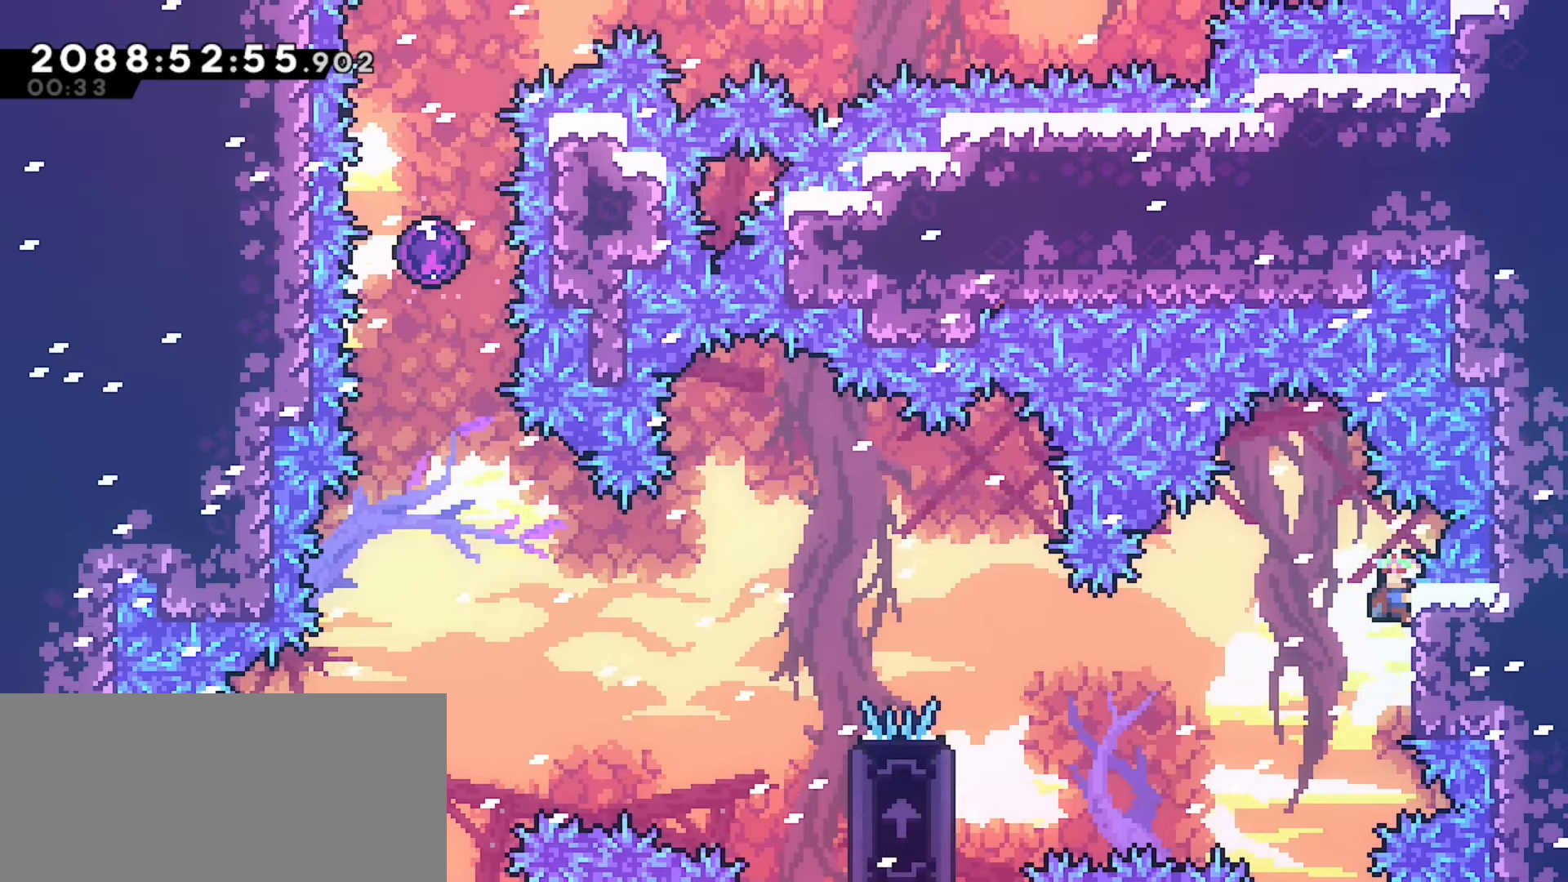
{"keys": ["grab", "left"], "events": [[467, "up", "down"], [500, "up", "up"]]}
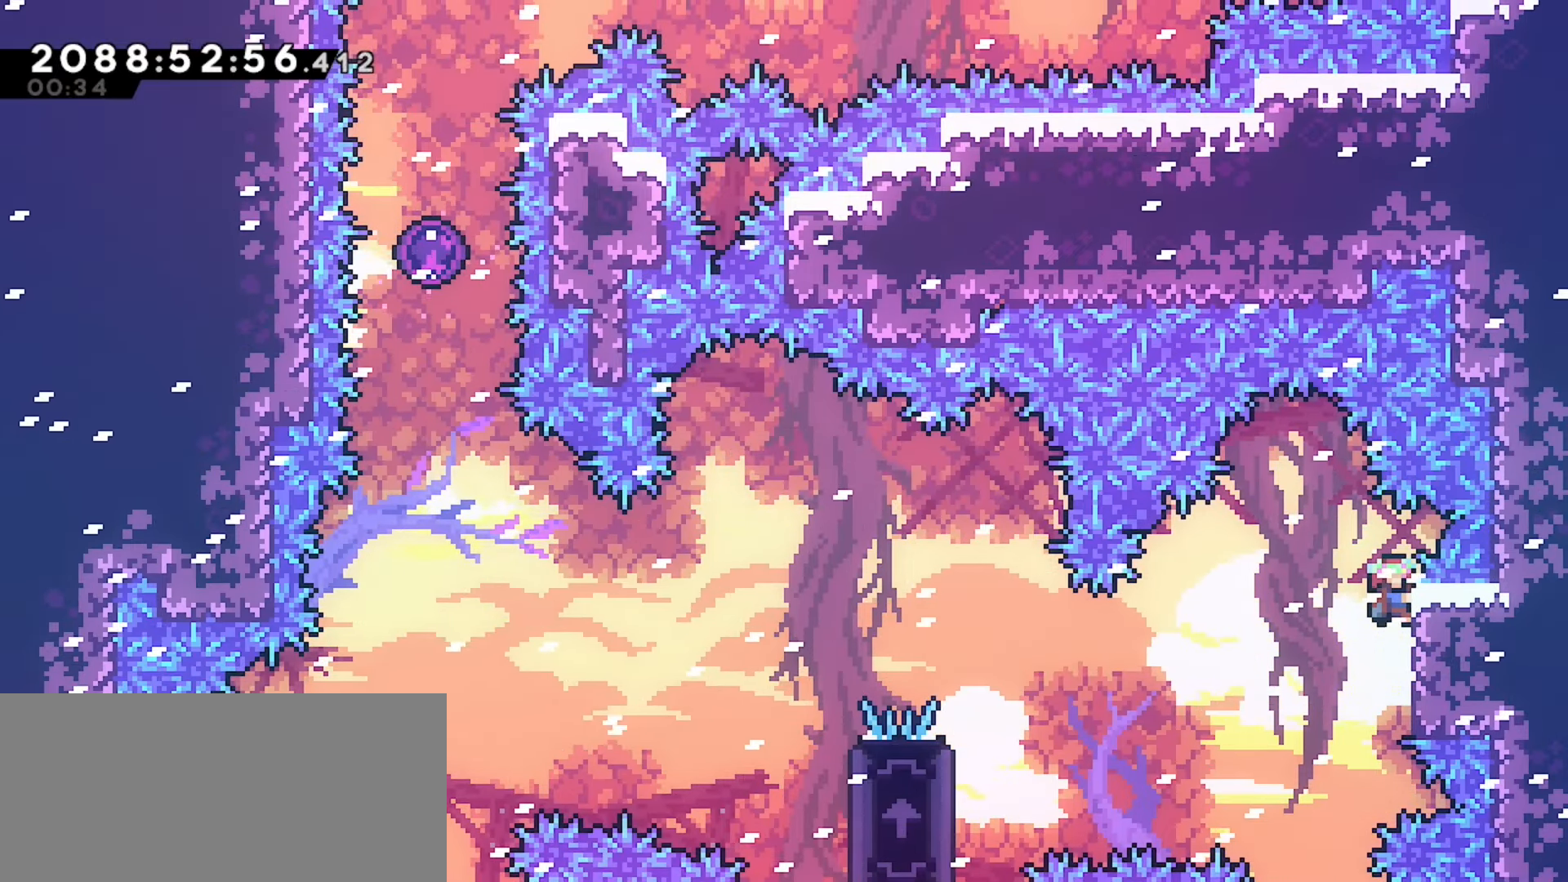
{"keys": ["grab", "left"], "events": []}
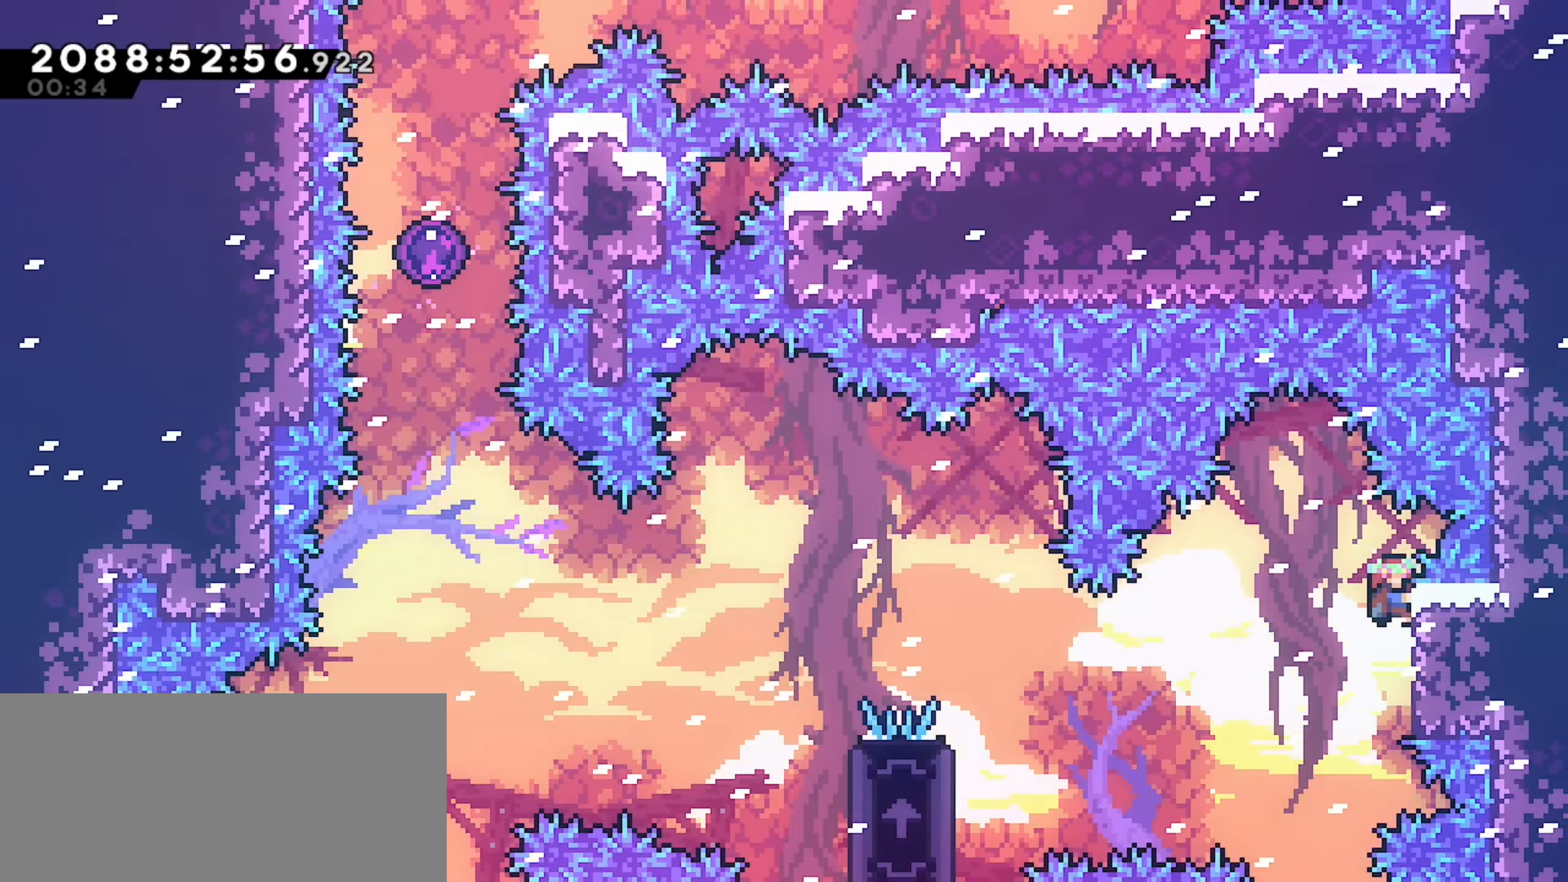
{"keys": ["grab", "left"], "events": [[217, "up", "down"], [250, "up", "up"]]}
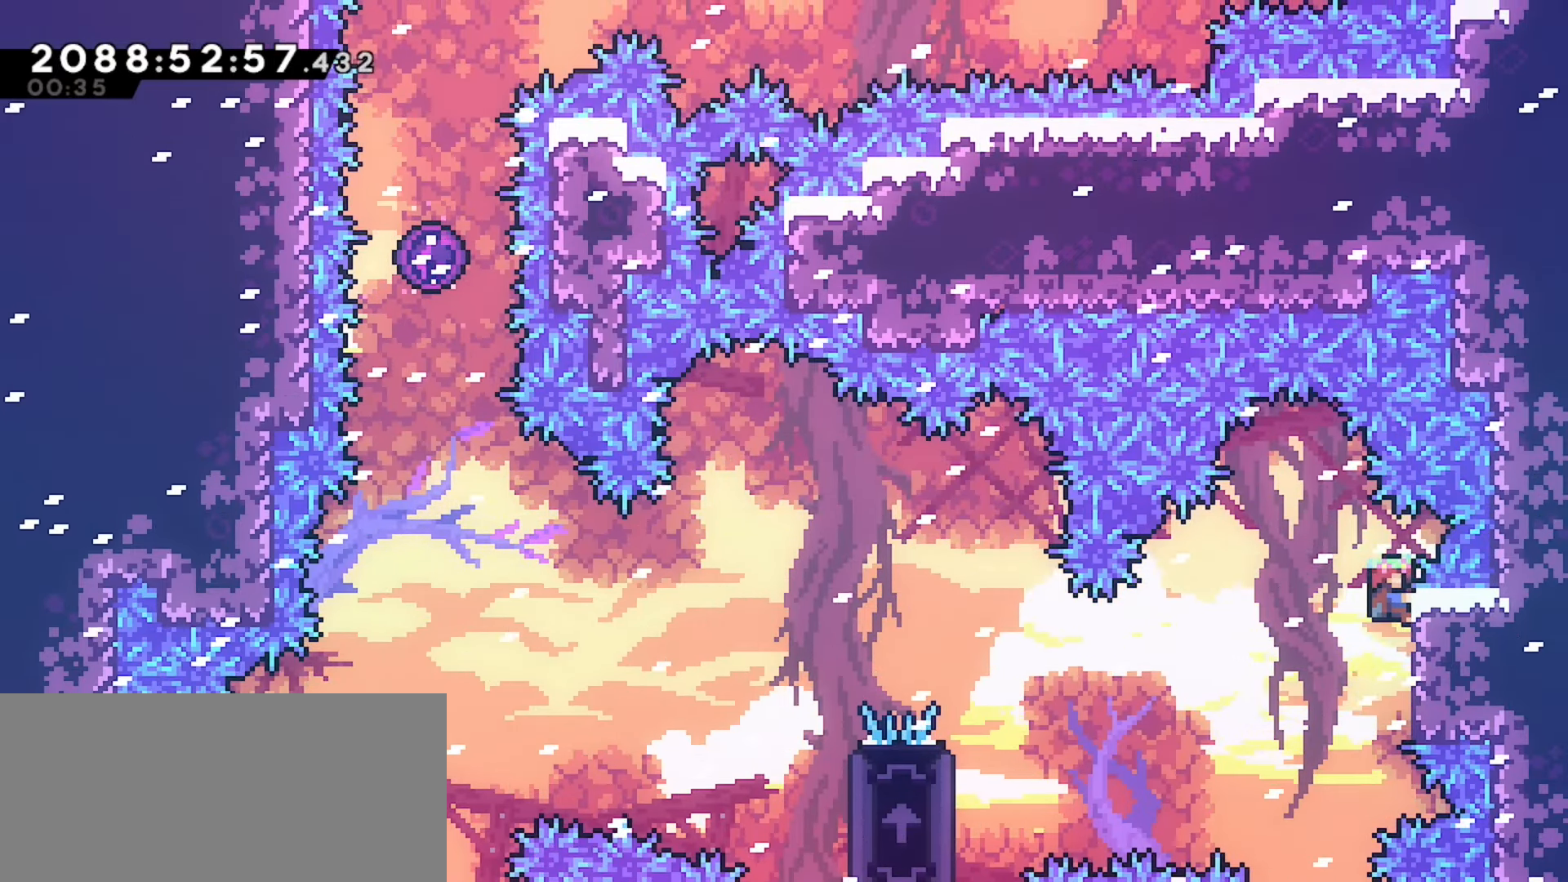
{"keys": ["grab"]}
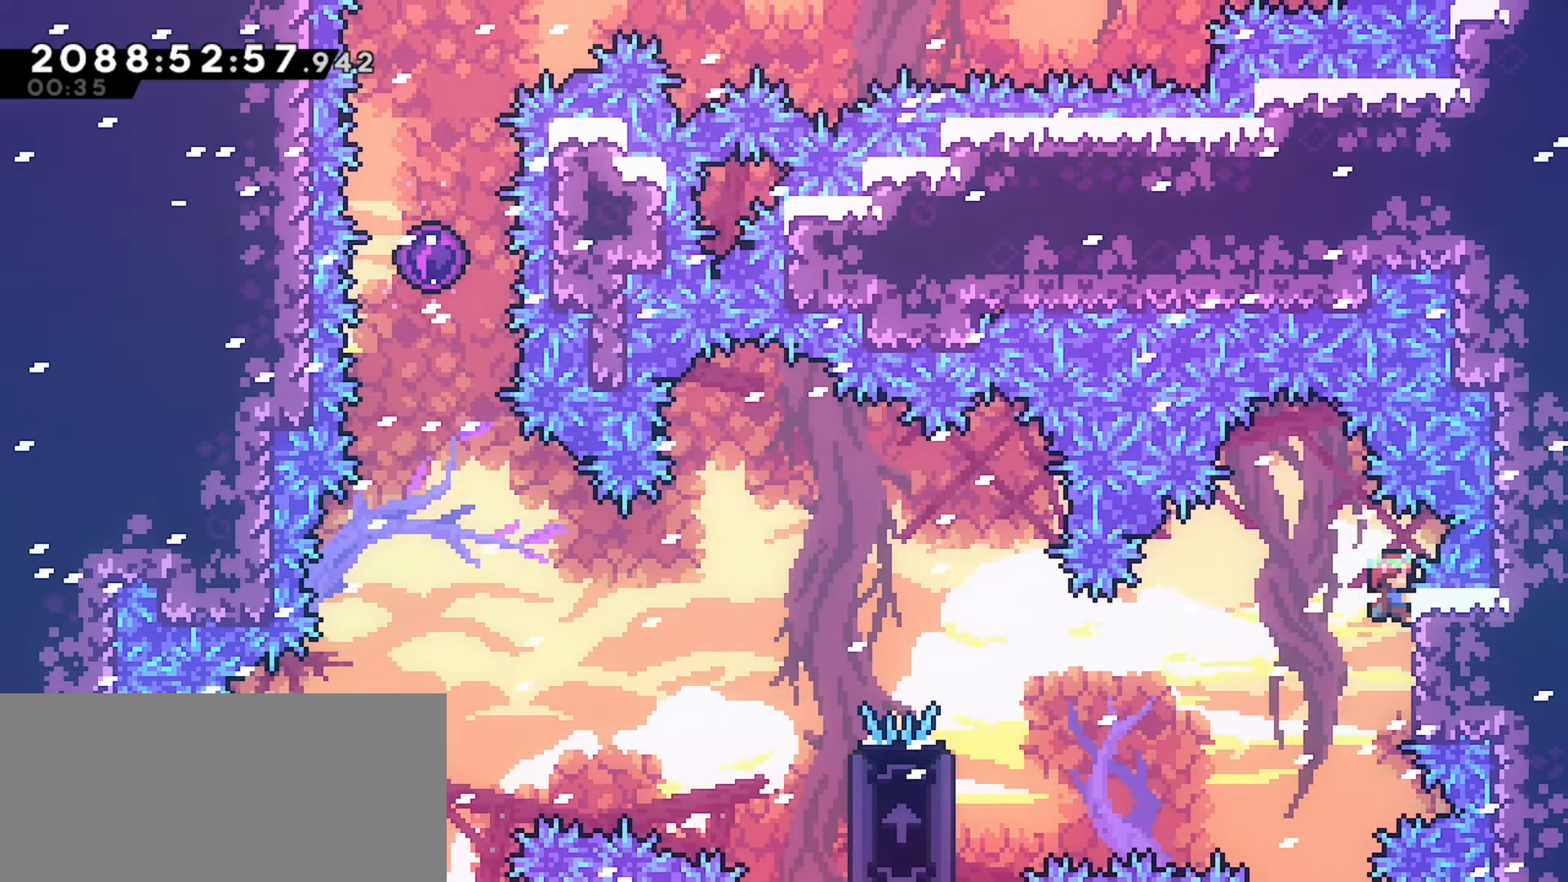
{"keys": [], "events": [[50, "grab", "up"], [200, "left", "down"], [300, "left", "up"]]}
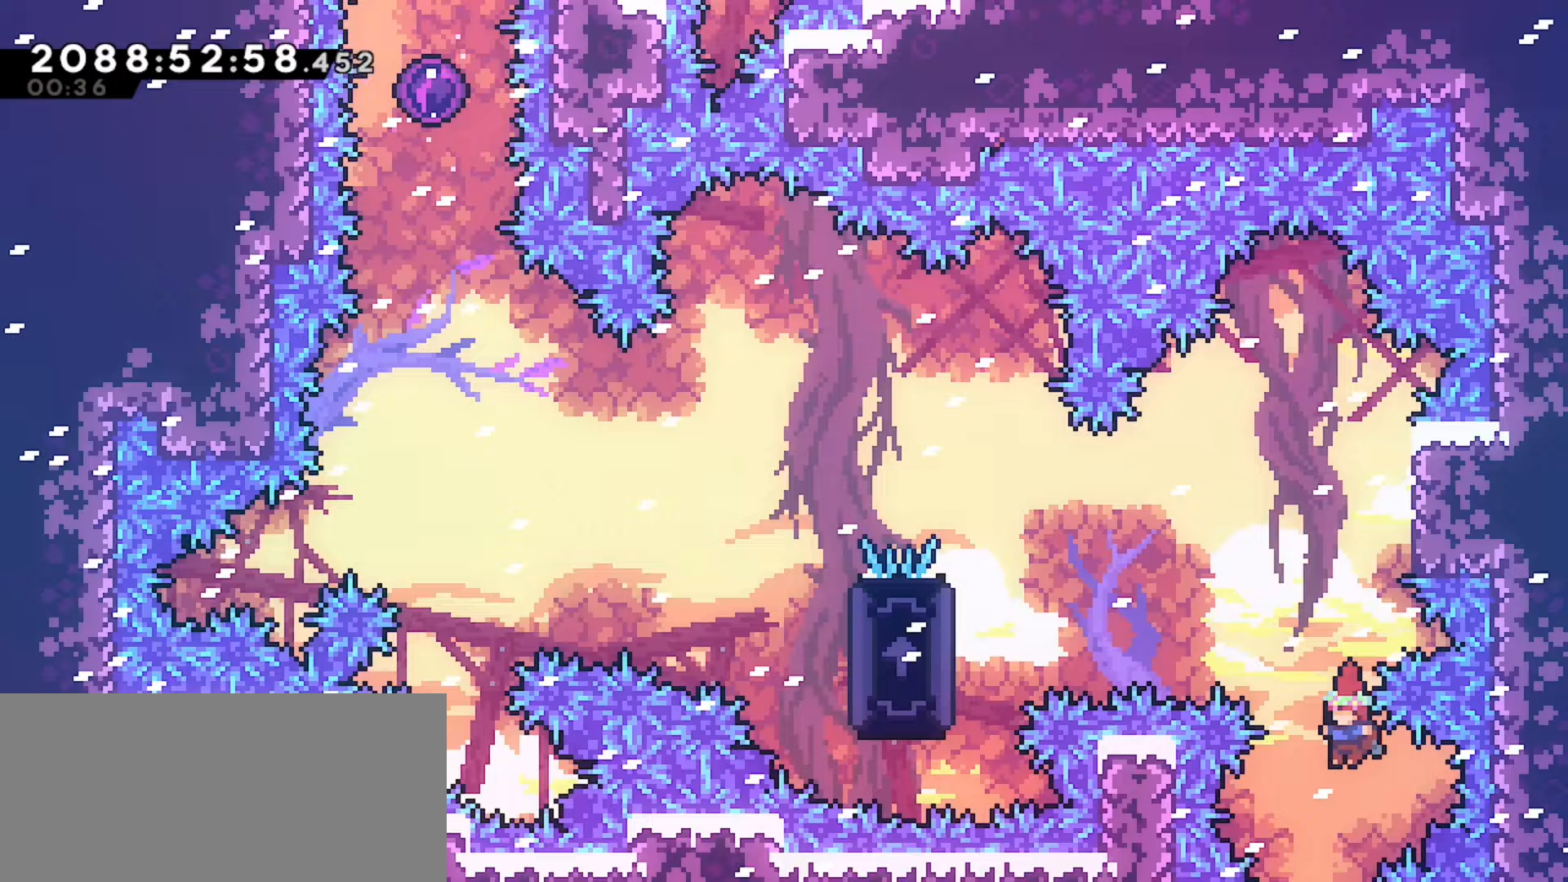
{"keys": ["demo"], "events": [[450, "demo", "down"]]}
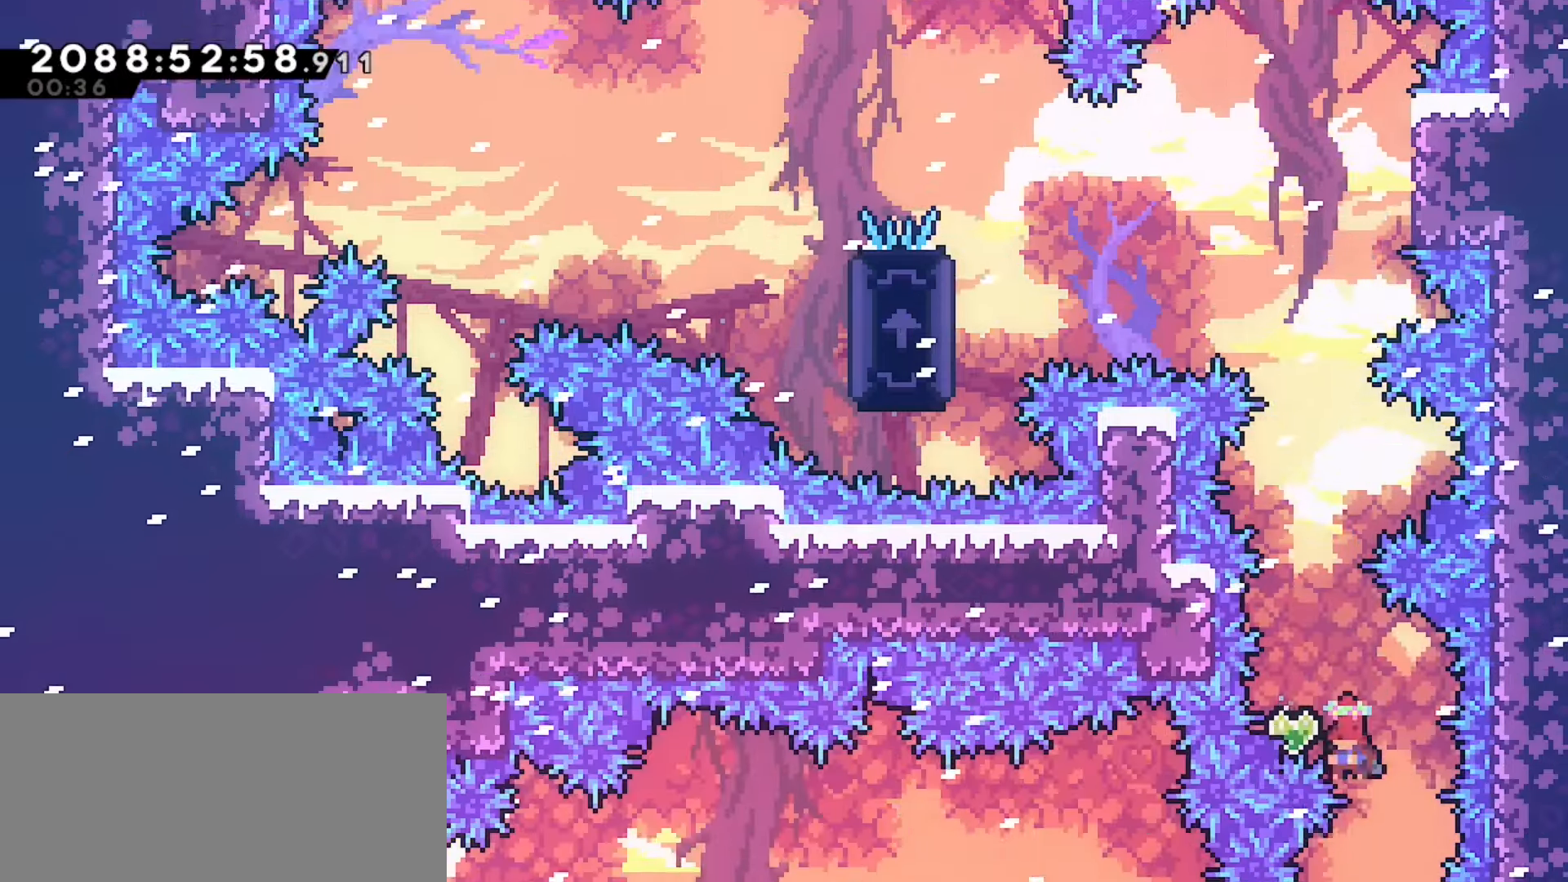
{"keys": ["left"], "events": [[67, "demo", "up"], [300, "left", "down"]]}
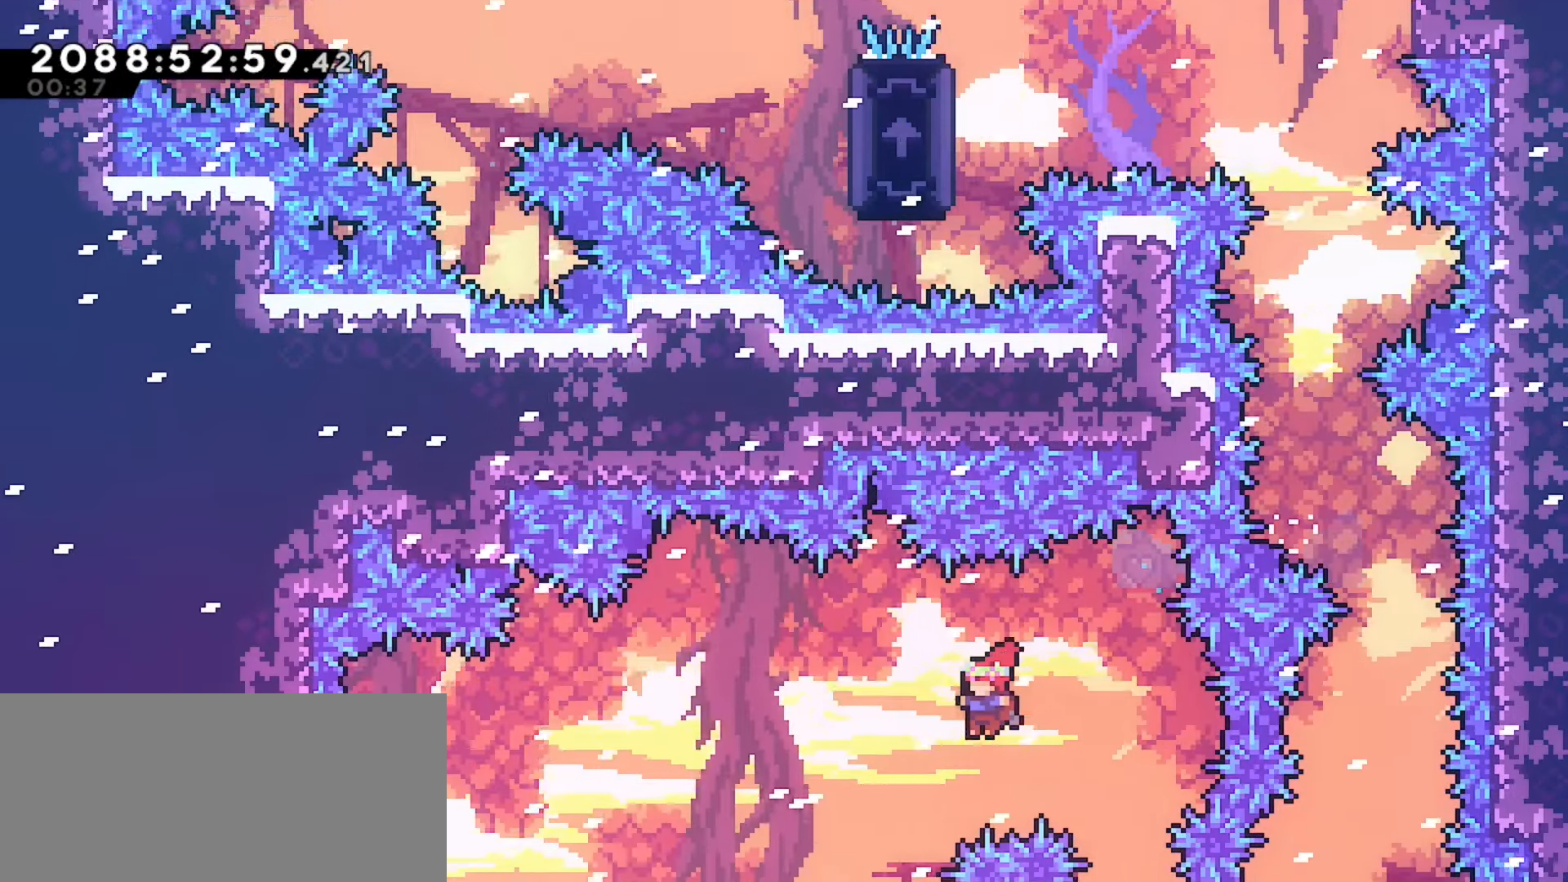
{"keys": ["left"], "events": [[150, "up", "down"], [200, "demo", "down"], [317, "demo", "up"], [433, "up", "up"]]}
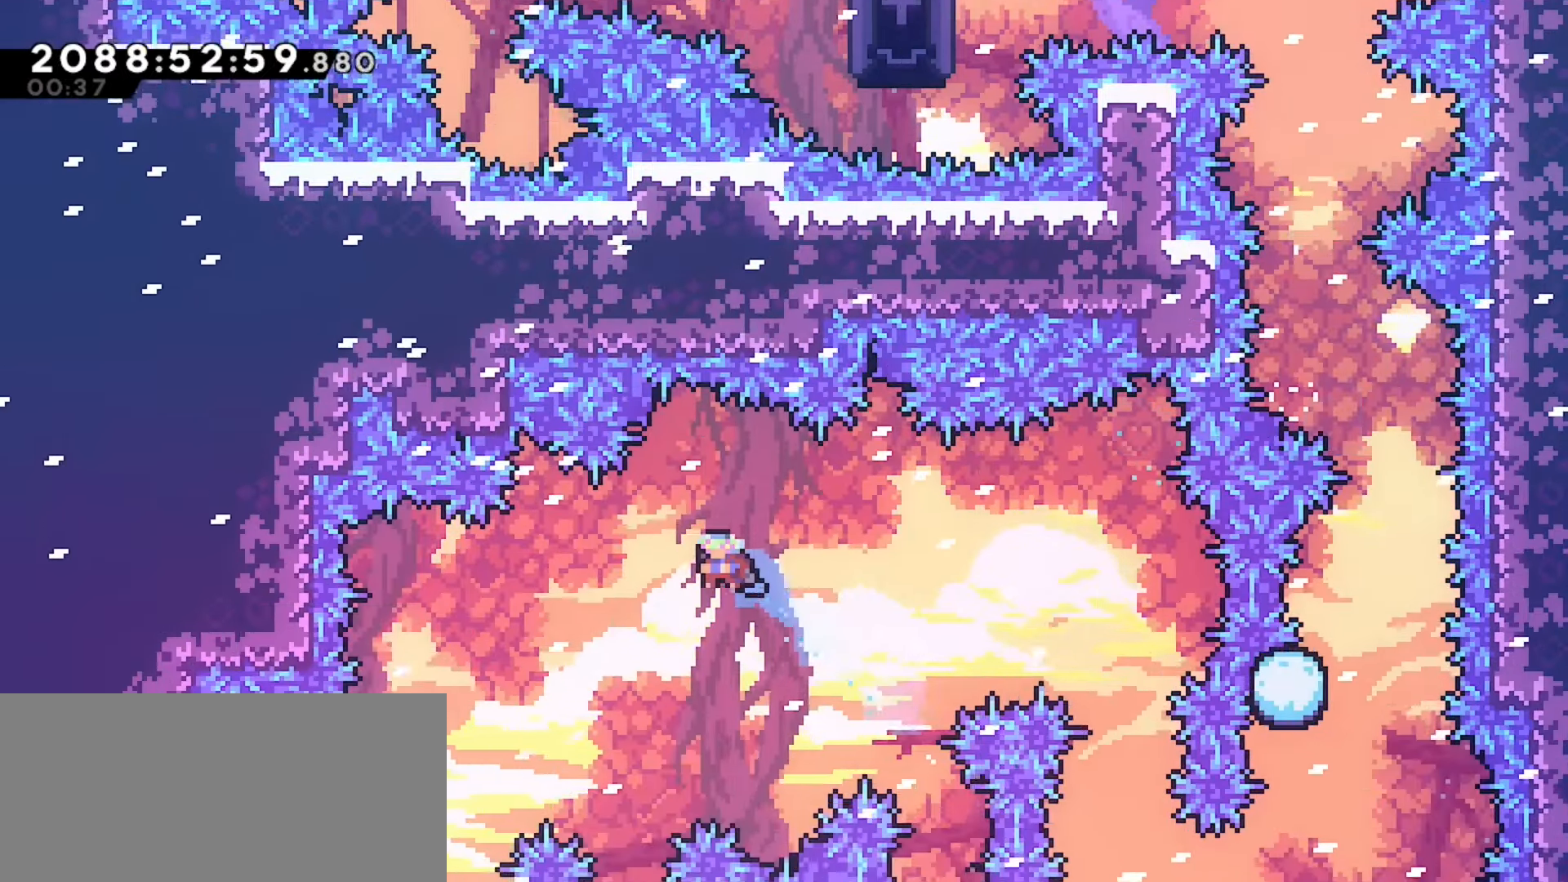
{"keys": ["left"], "events": []}
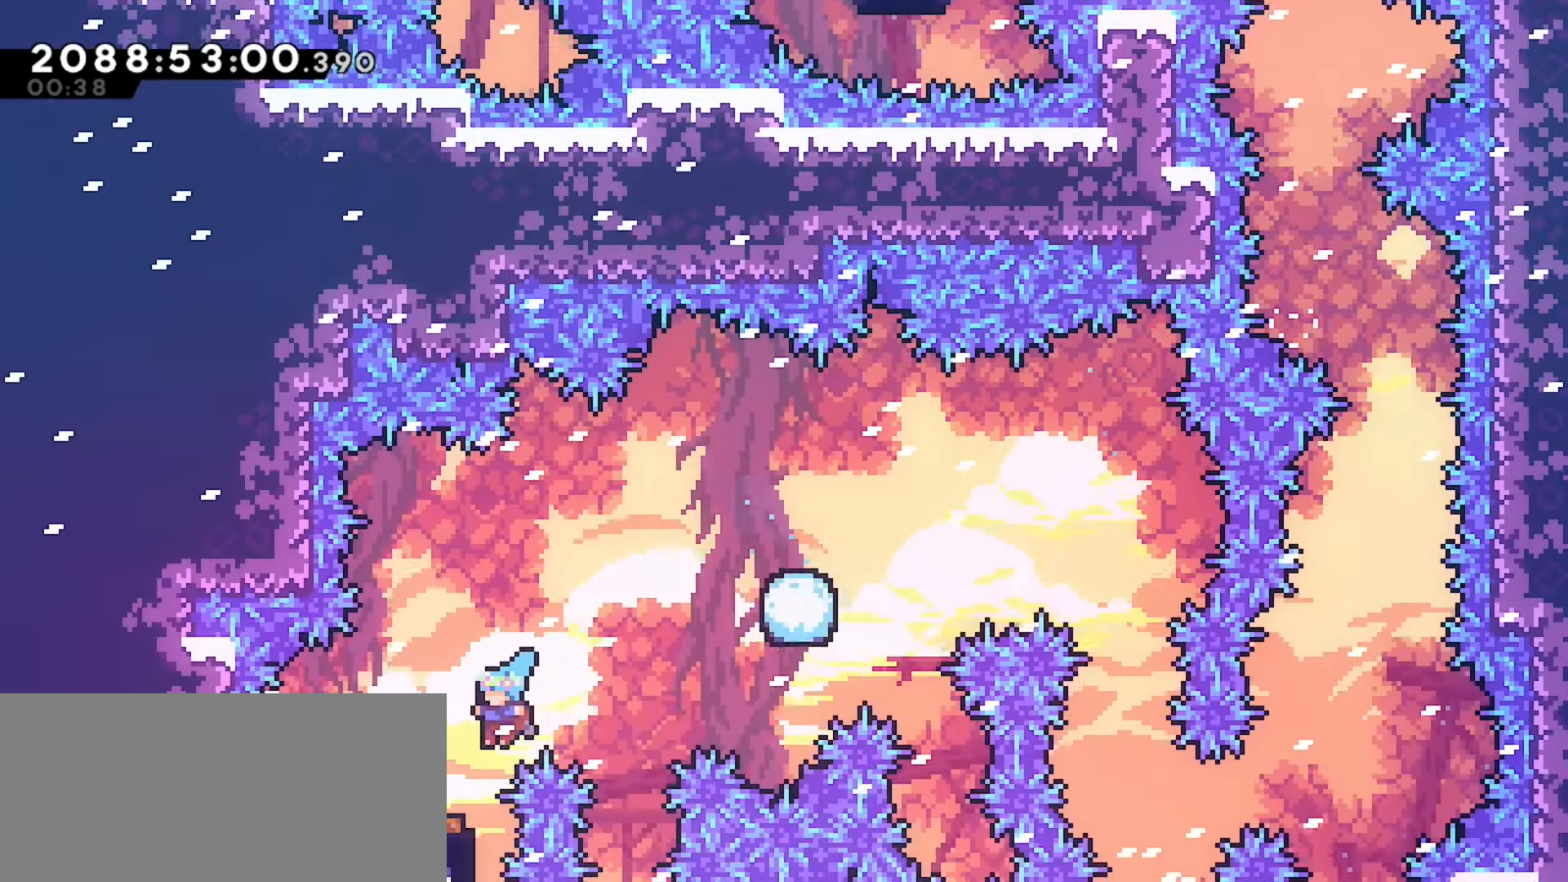
{"keys": ["down"], "events": [[150, "down", "down"], [200, "dash", "down"], [417, "dash", "up"], [417, "left", "up"]]}
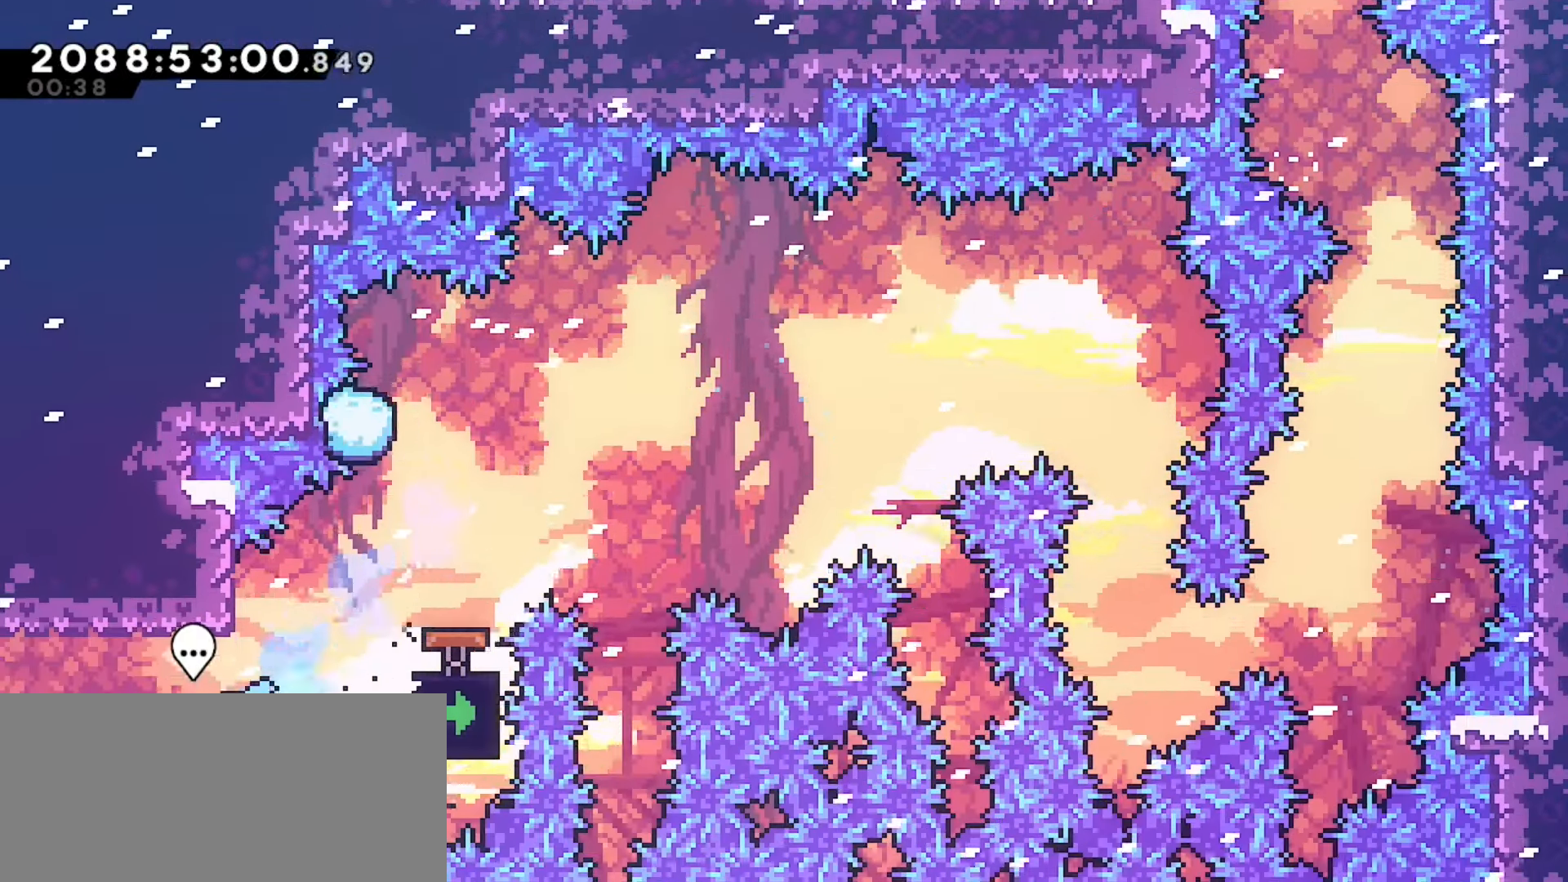
{"keys": [], "events": [[67, "dash", "down"], [233, "dash", "up"], [267, "down", "up"]]}